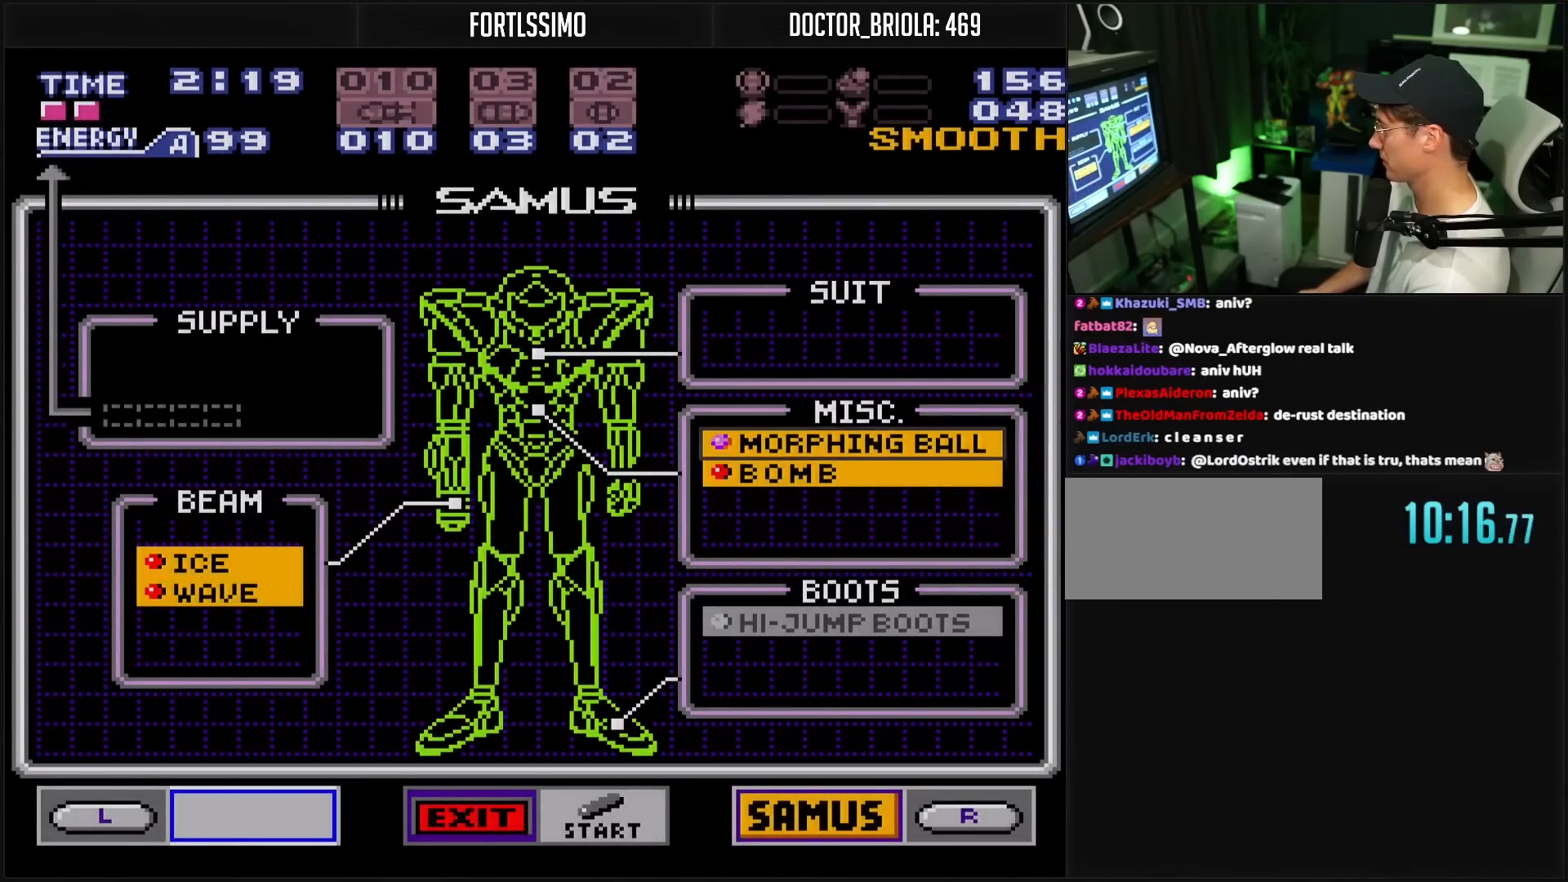
Gameplay with a controller (Nintendo layout); each line is a JSON object with the inputs held at the frame after it. "events" lists button and stick changes between this image and that frame as [ms after this image, input, new state], when the widget could be followed in between. Not read: L3 R3.
{"buttons": ["A"], "events": [[133, "DPAD_DOWN", "down"], [150, "DPAD_DOWN", "up"], [450, "A", "down"]]}
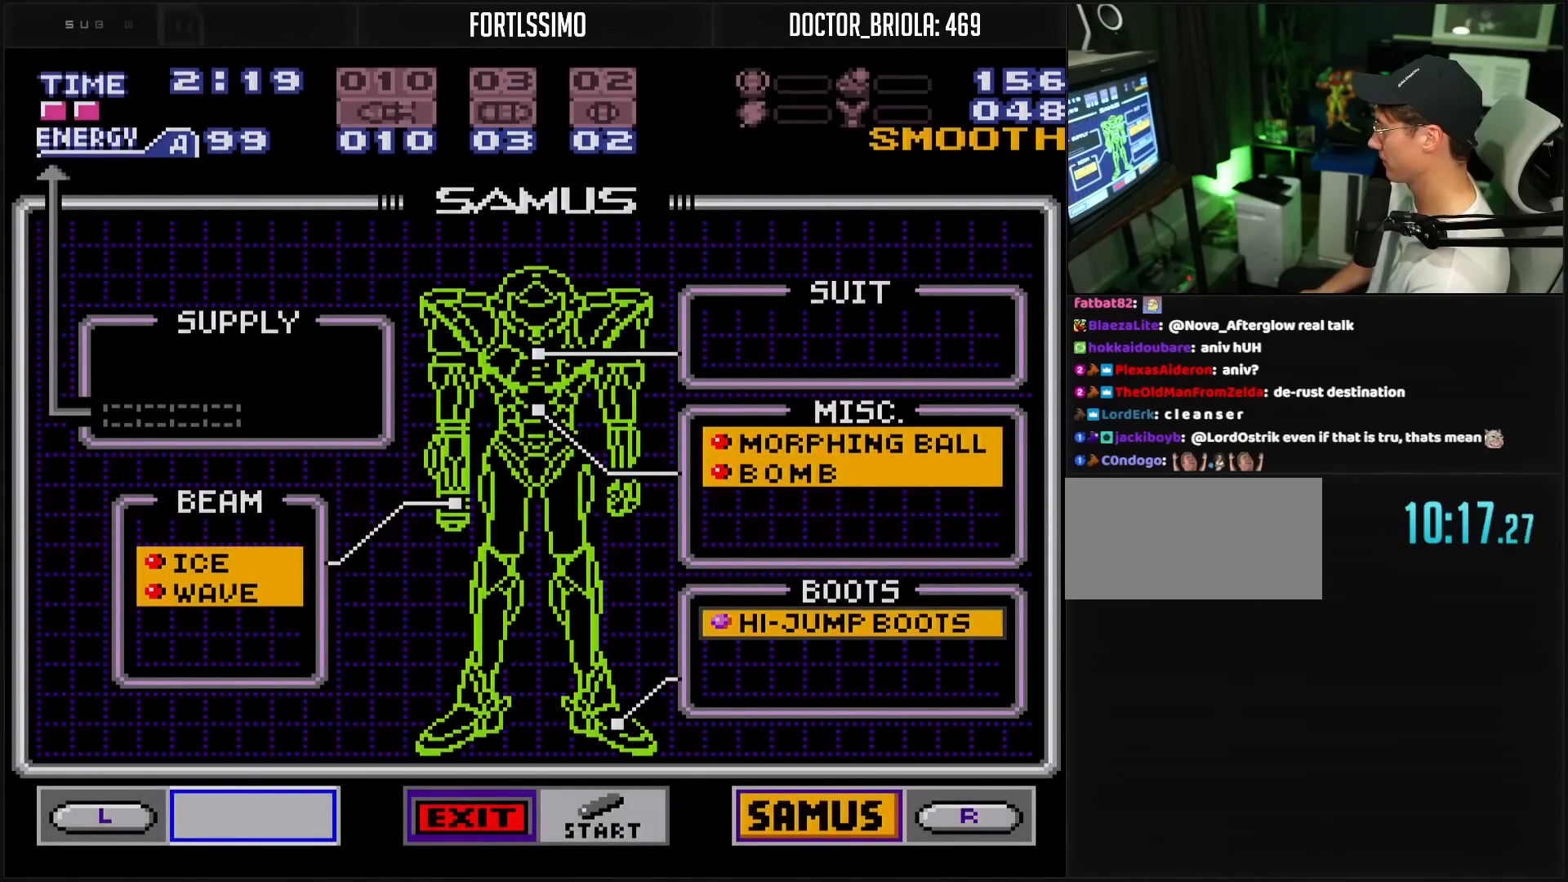
{"buttons": ["B"], "events": [[83, "A", "up"], [117, "START", "down"], [367, "START", "up"], [450, "B", "down"]]}
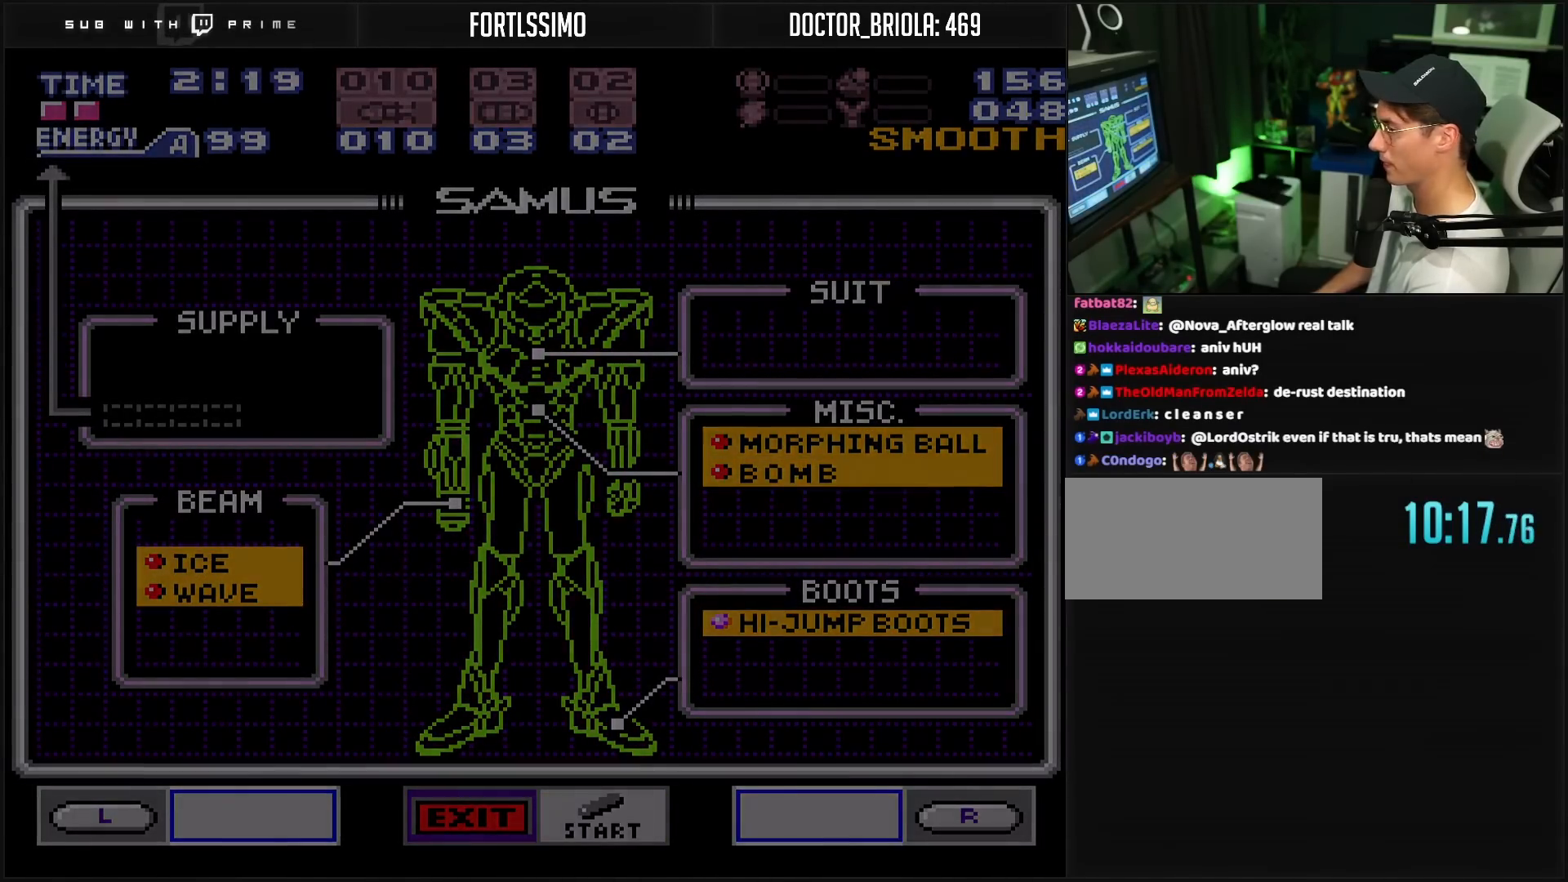
{"buttons": ["B"], "events": []}
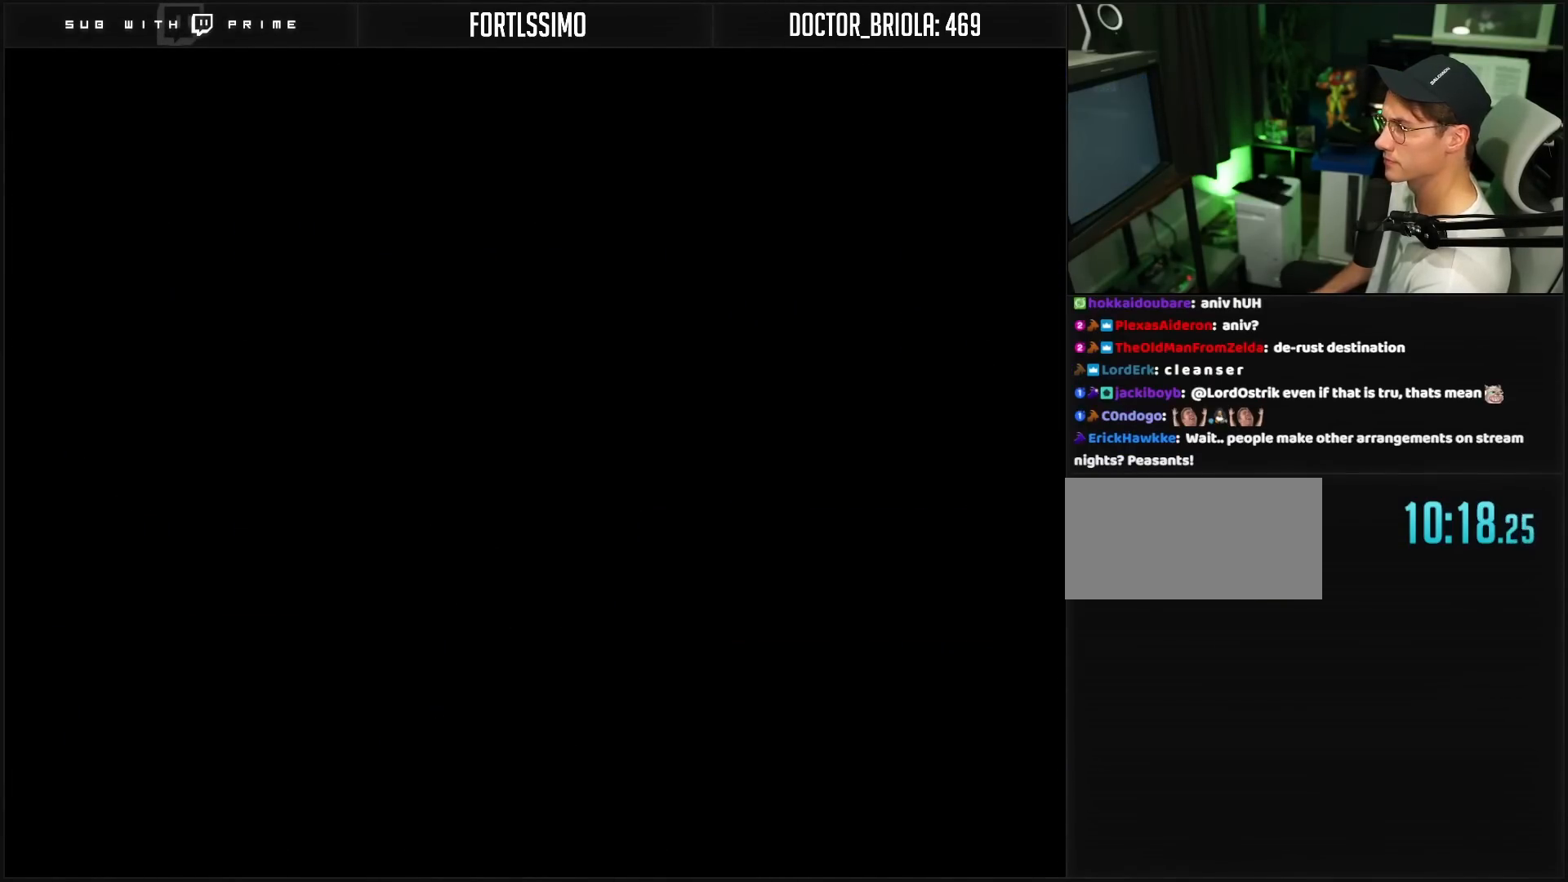
{"buttons": ["B", "DPAD_LEFT"], "events": [[433, "DPAD_LEFT", "down"]]}
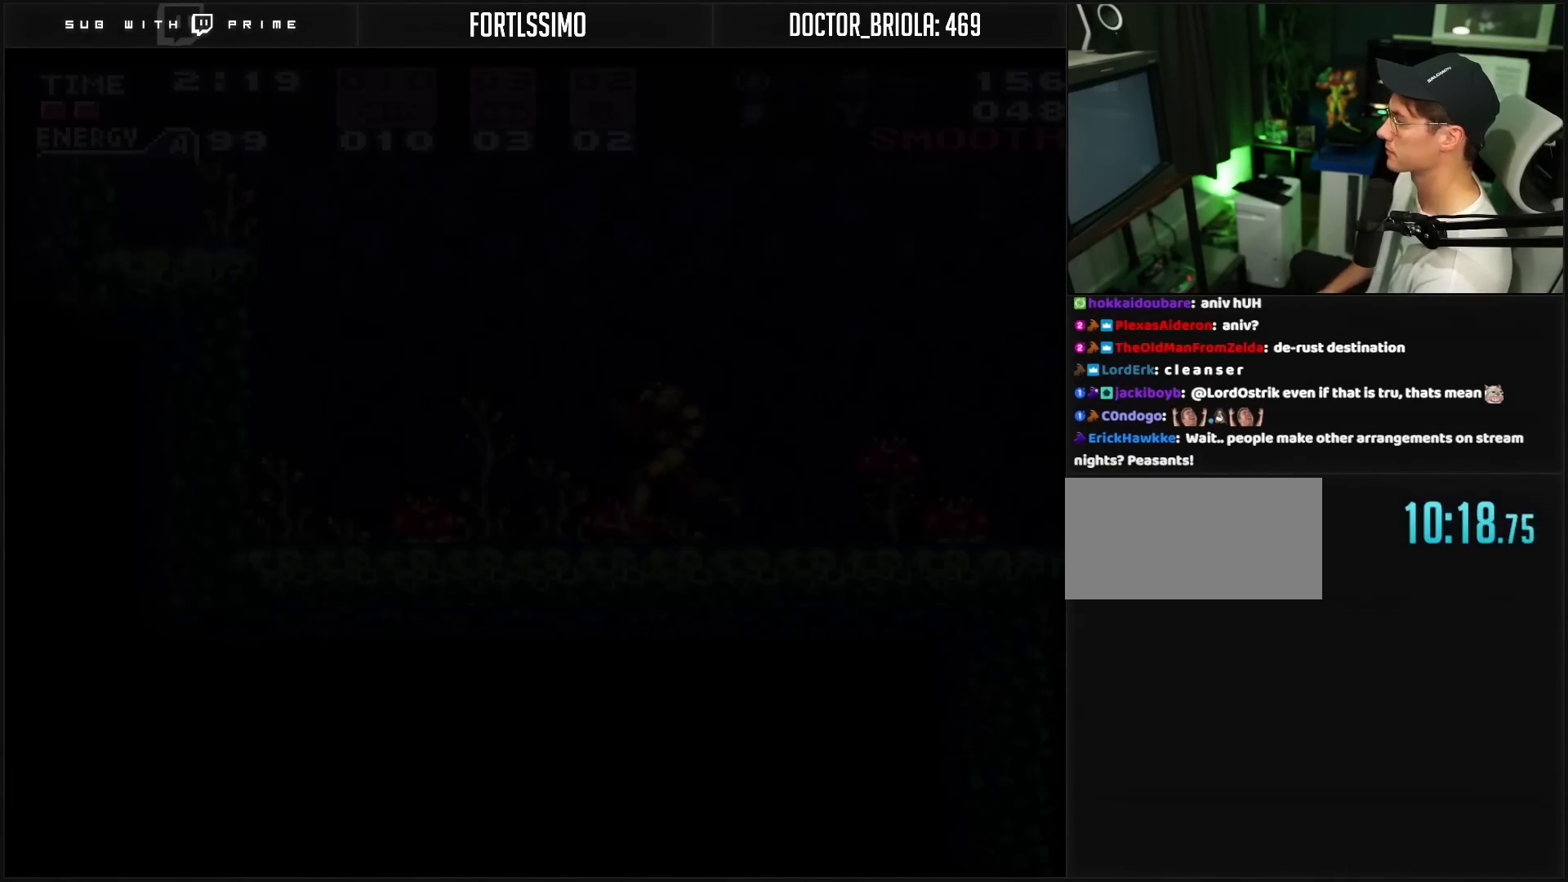
{"buttons": ["A", "B", "DPAD_LEFT"], "events": [[283, "A", "down"]]}
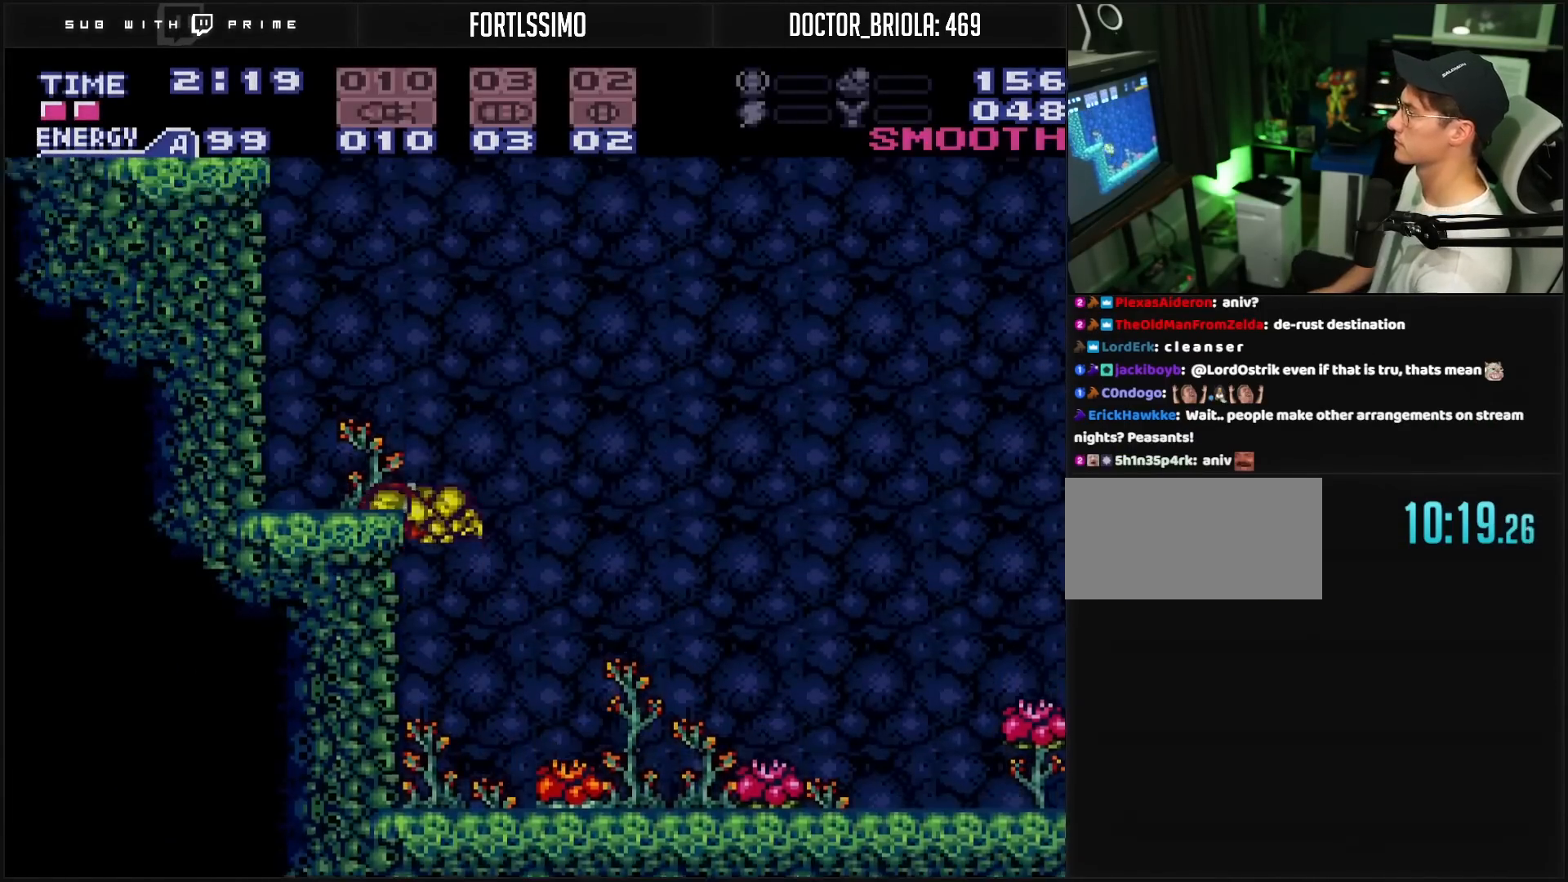
{"buttons": [], "events": [[283, "DPAD_LEFT", "up"], [450, "A", "up"], [450, "B", "up"]]}
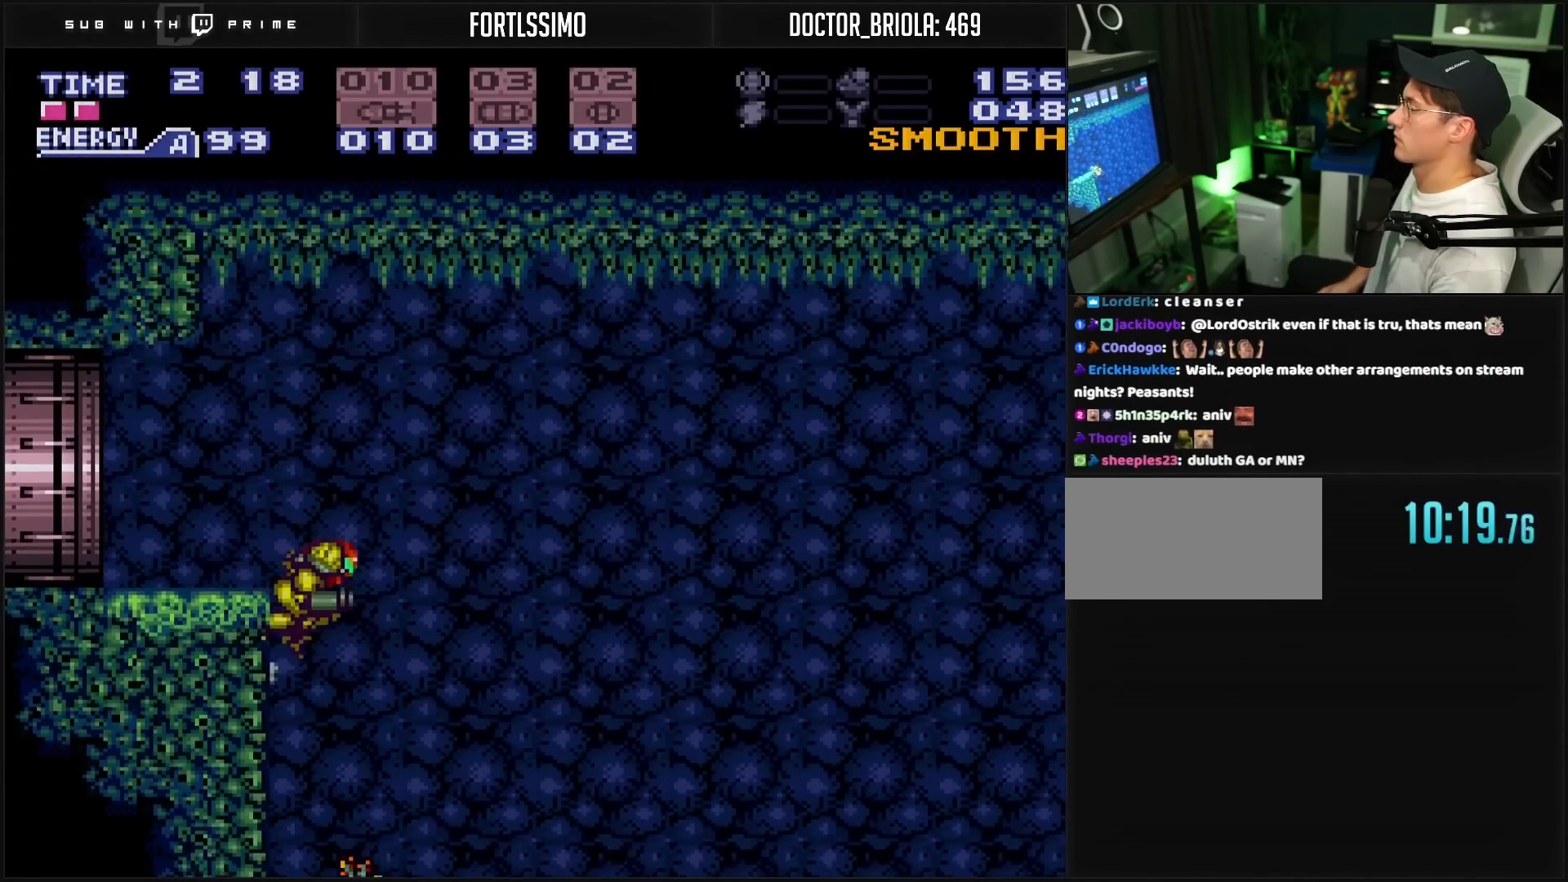
{"buttons": ["B", "DPAD_LEFT"], "events": [[33, "A", "down"], [33, "B", "down"], [33, "DPAD_RIGHT", "down"], [83, "DPAD_RIGHT", "up"], [117, "A", "up"], [117, "DPAD_LEFT", "down"], [133, "B", "up"], [300, "B", "down"], [333, "X", "down"], [367, "DPAD_LEFT", "up"], [417, "X", "up"], [433, "DPAD_LEFT", "down"]]}
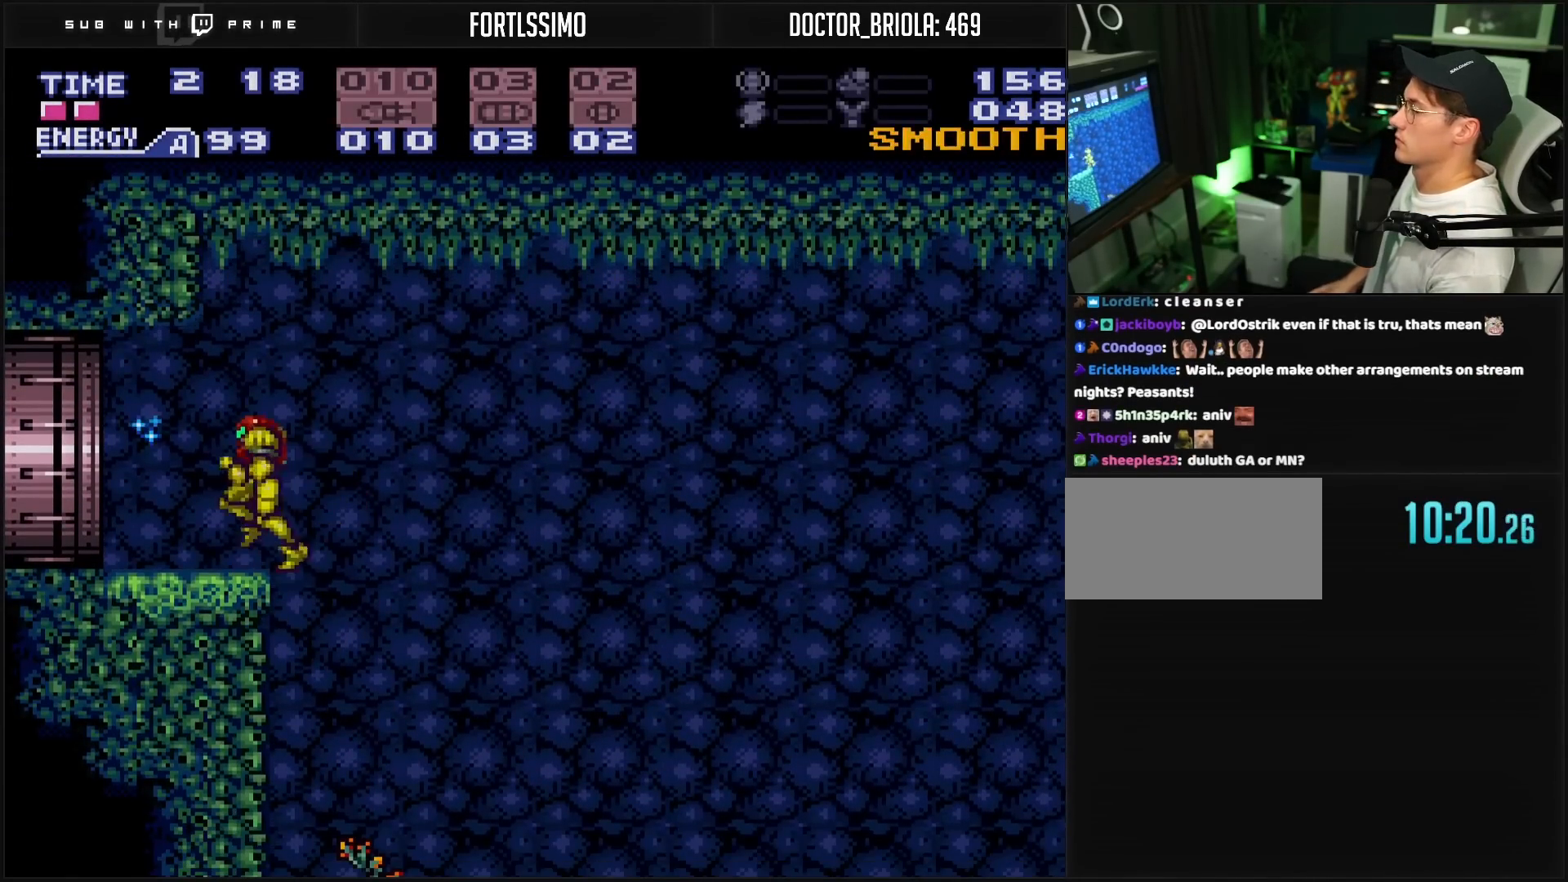
{"buttons": ["DPAD_LEFT"], "events": [[433, "B", "up"]]}
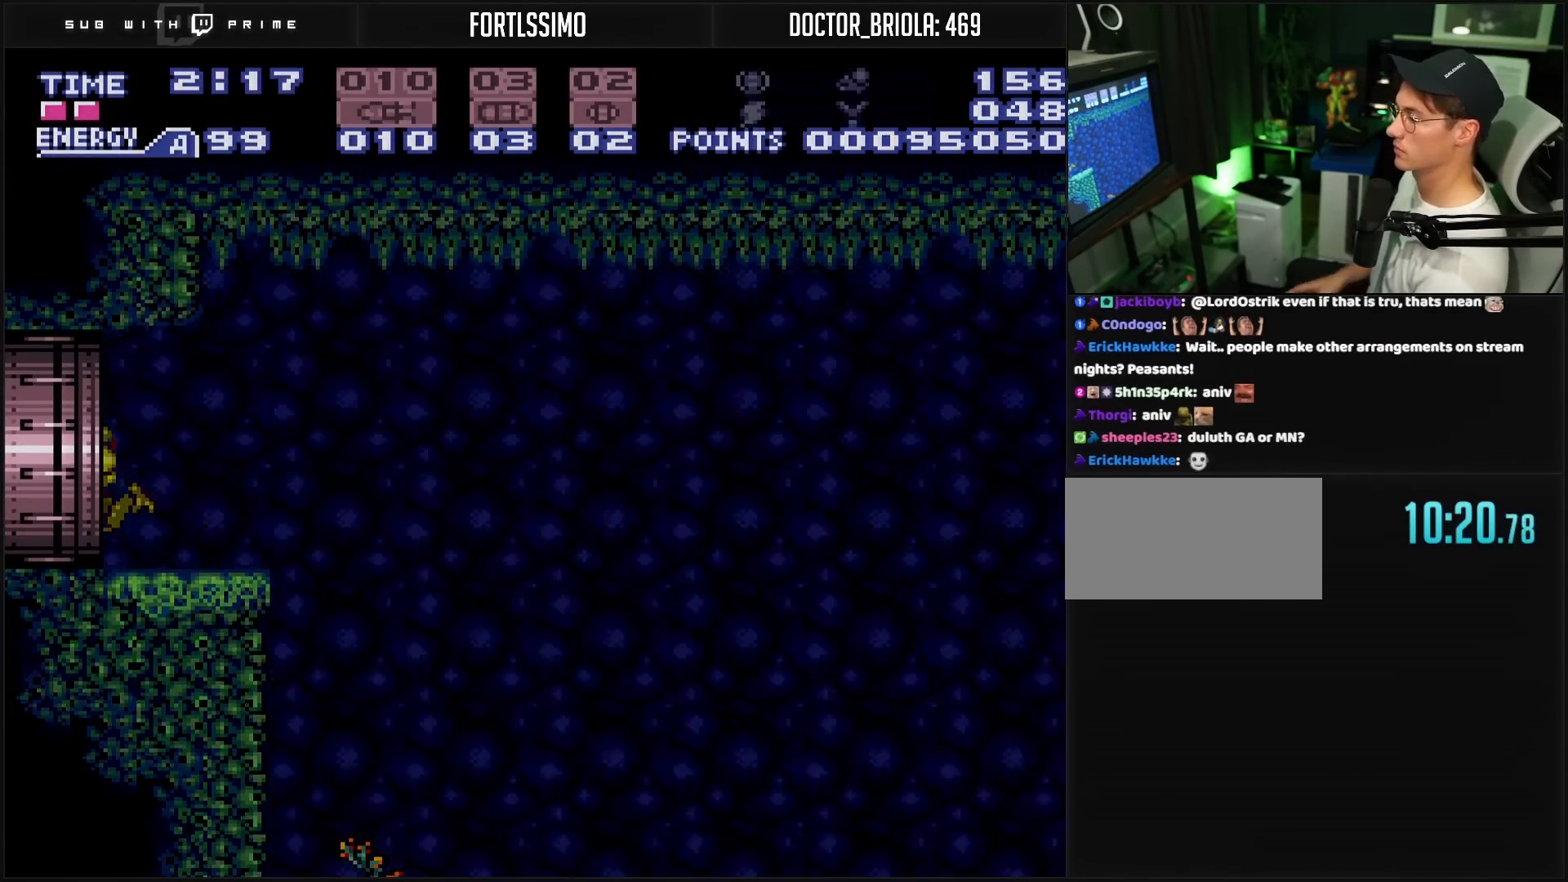
{"buttons": ["DPAD_LEFT"], "events": []}
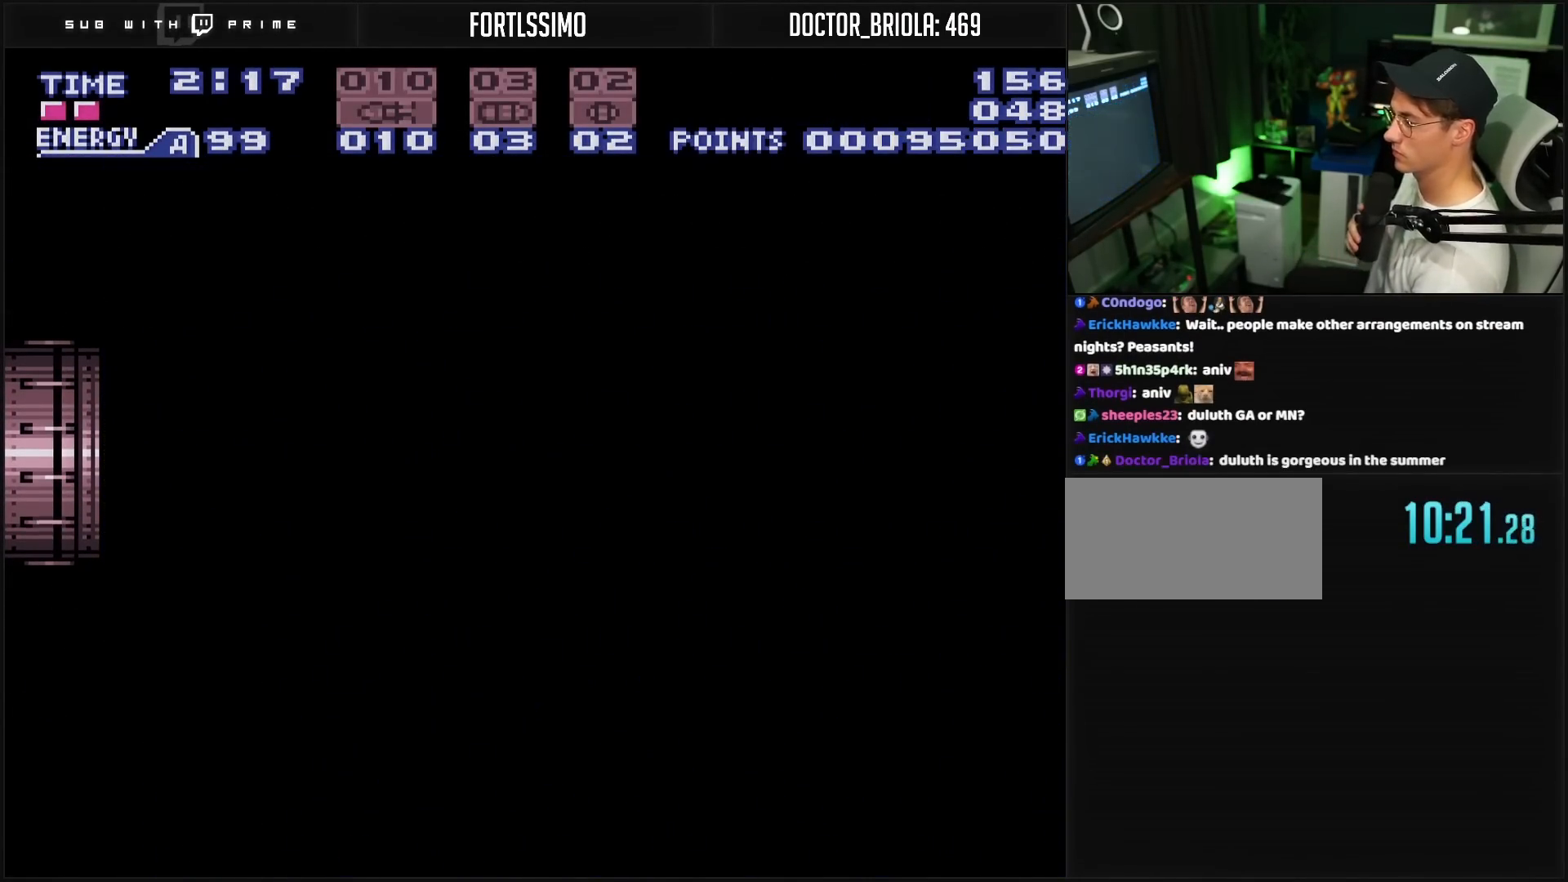
{"buttons": ["DPAD_LEFT"], "events": []}
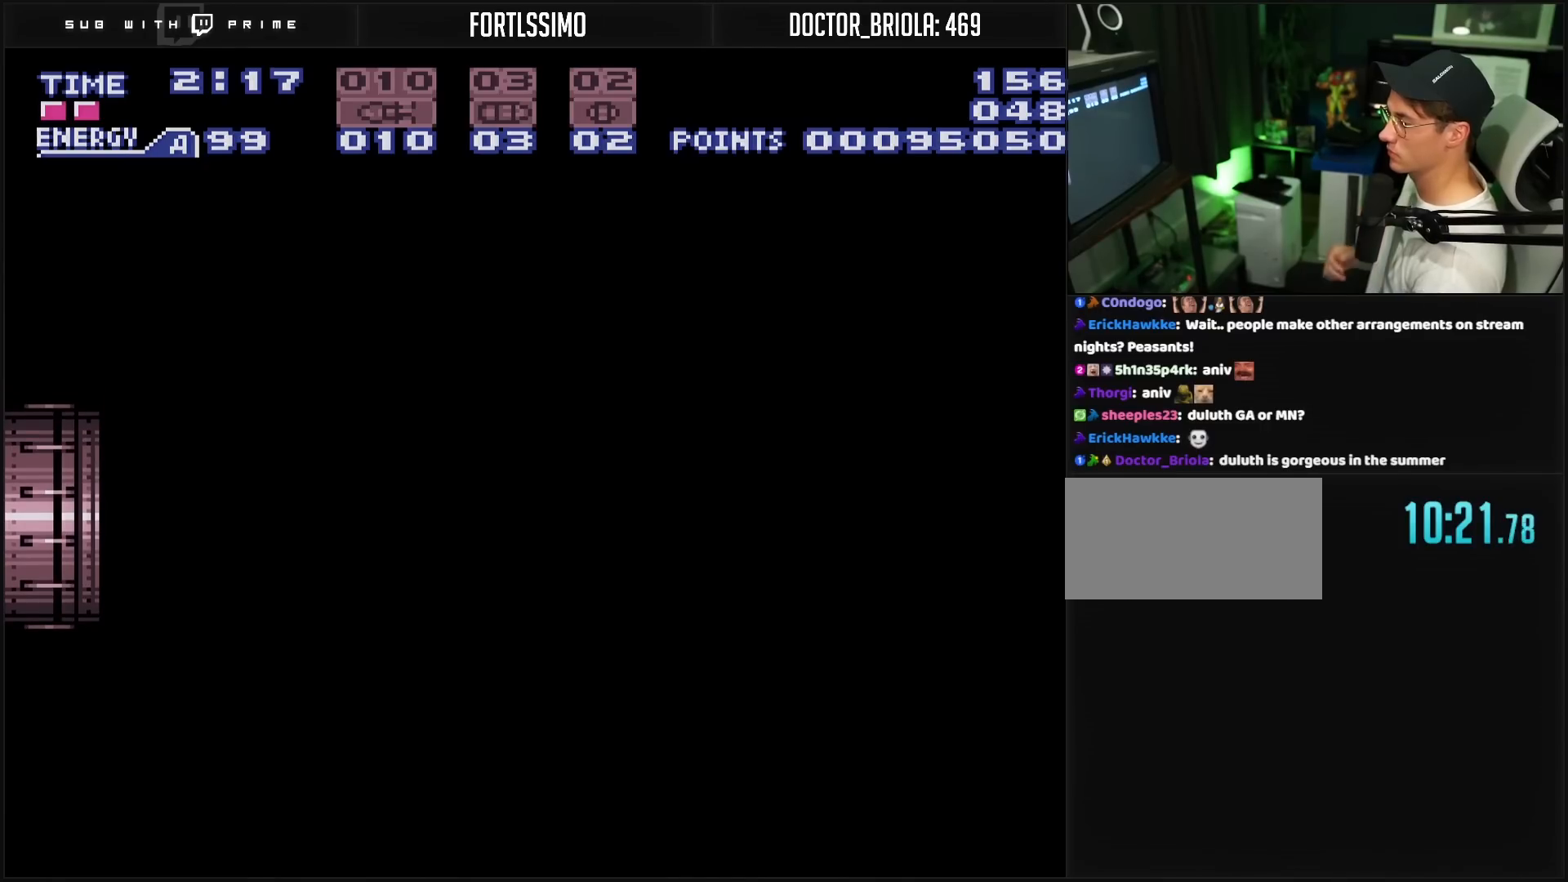
{"buttons": ["DPAD_LEFT"], "events": []}
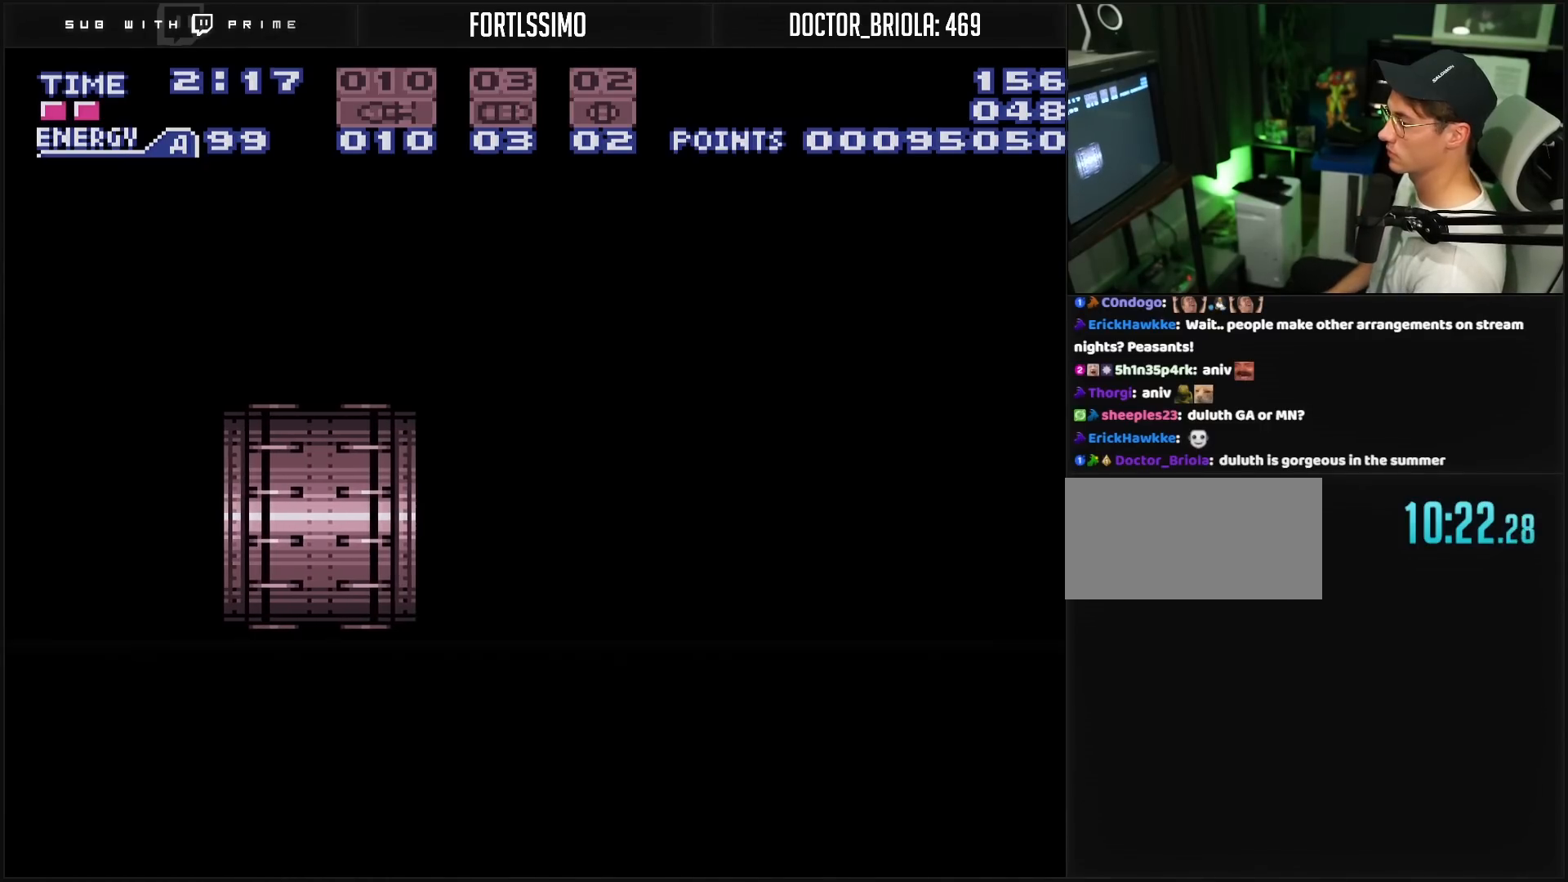
{"buttons": ["B"], "events": [[133, "B", "down"], [283, "DPAD_LEFT", "up"]]}
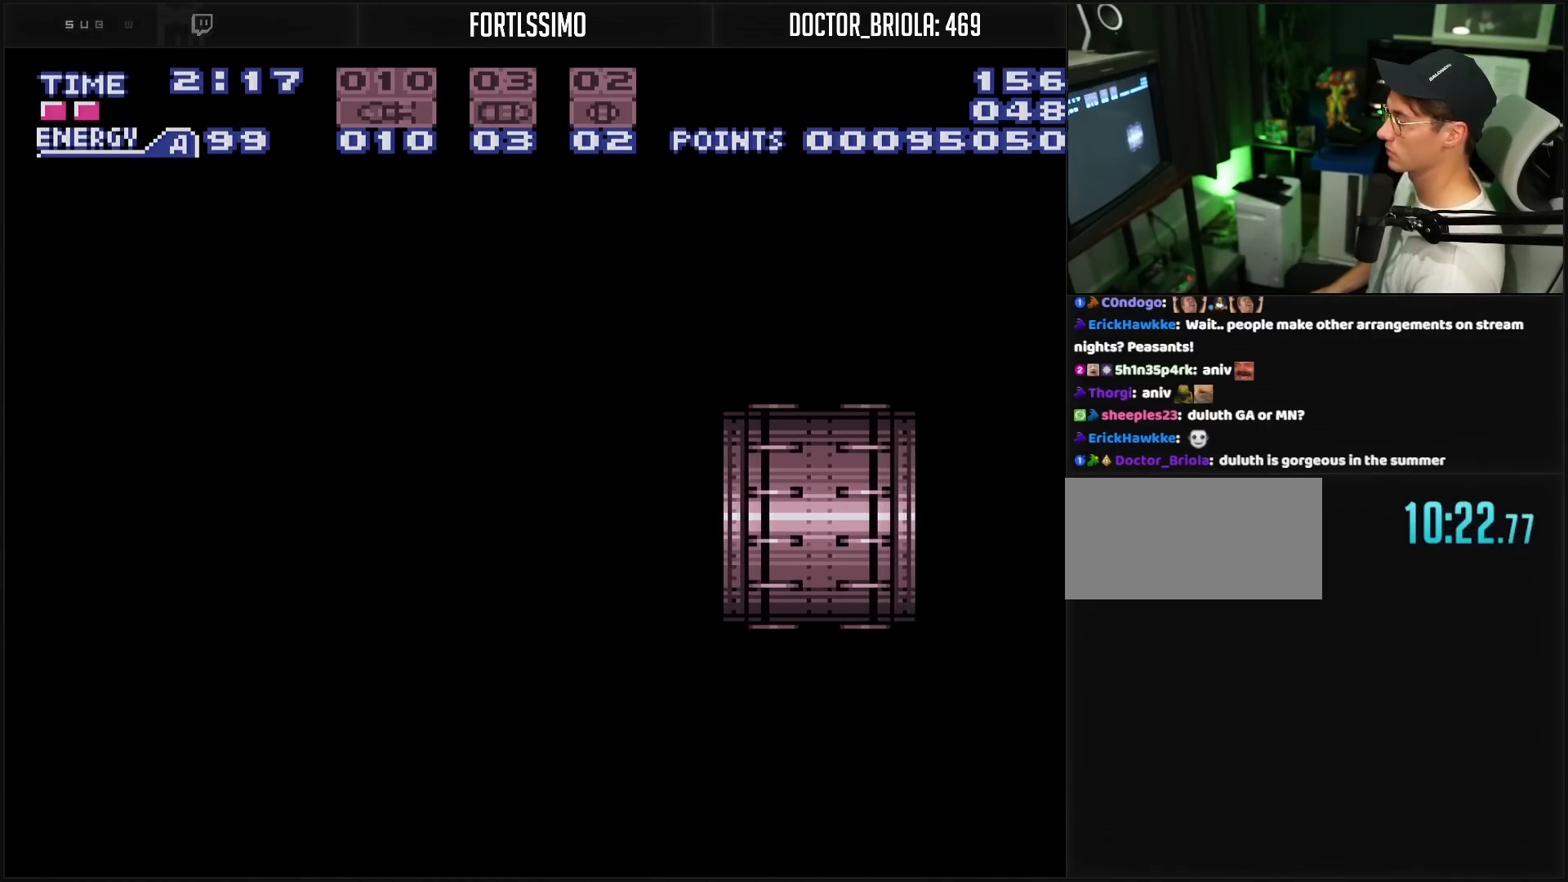
{"buttons": ["B", "R1"], "events": [[433, "R1", "down"]]}
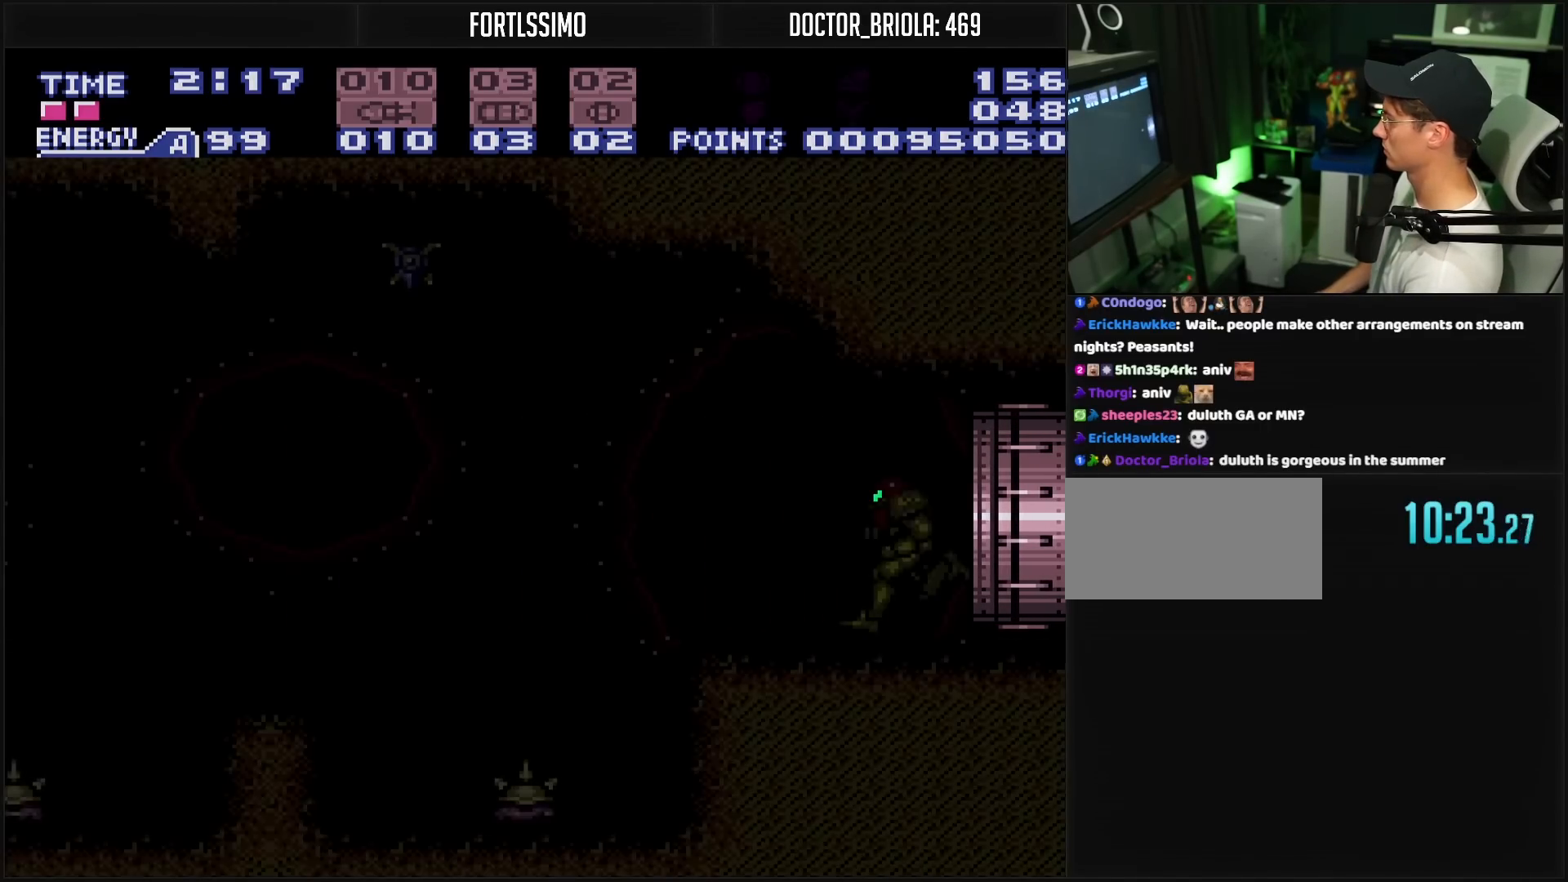
{"buttons": ["B", "L1"], "events": [[50, "R1", "up"], [317, "R1", "down"], [383, "L1", "down"], [383, "R1", "up"]]}
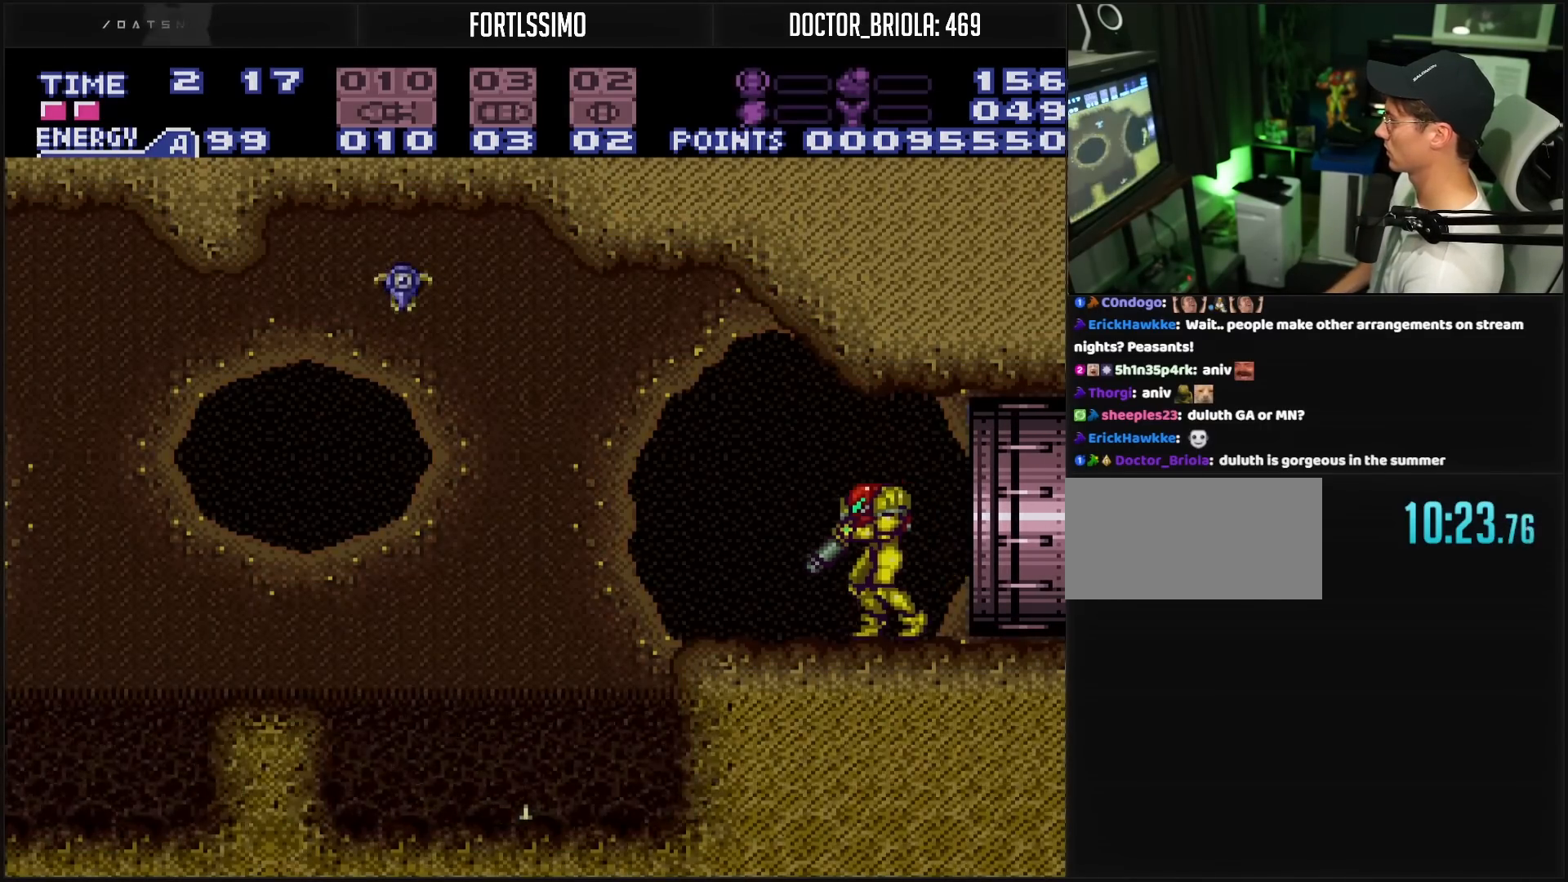
{"buttons": ["X", "R1"], "events": [[83, "B", "up"], [250, "L1", "up"], [367, "R1", "down"], [433, "X", "down"]]}
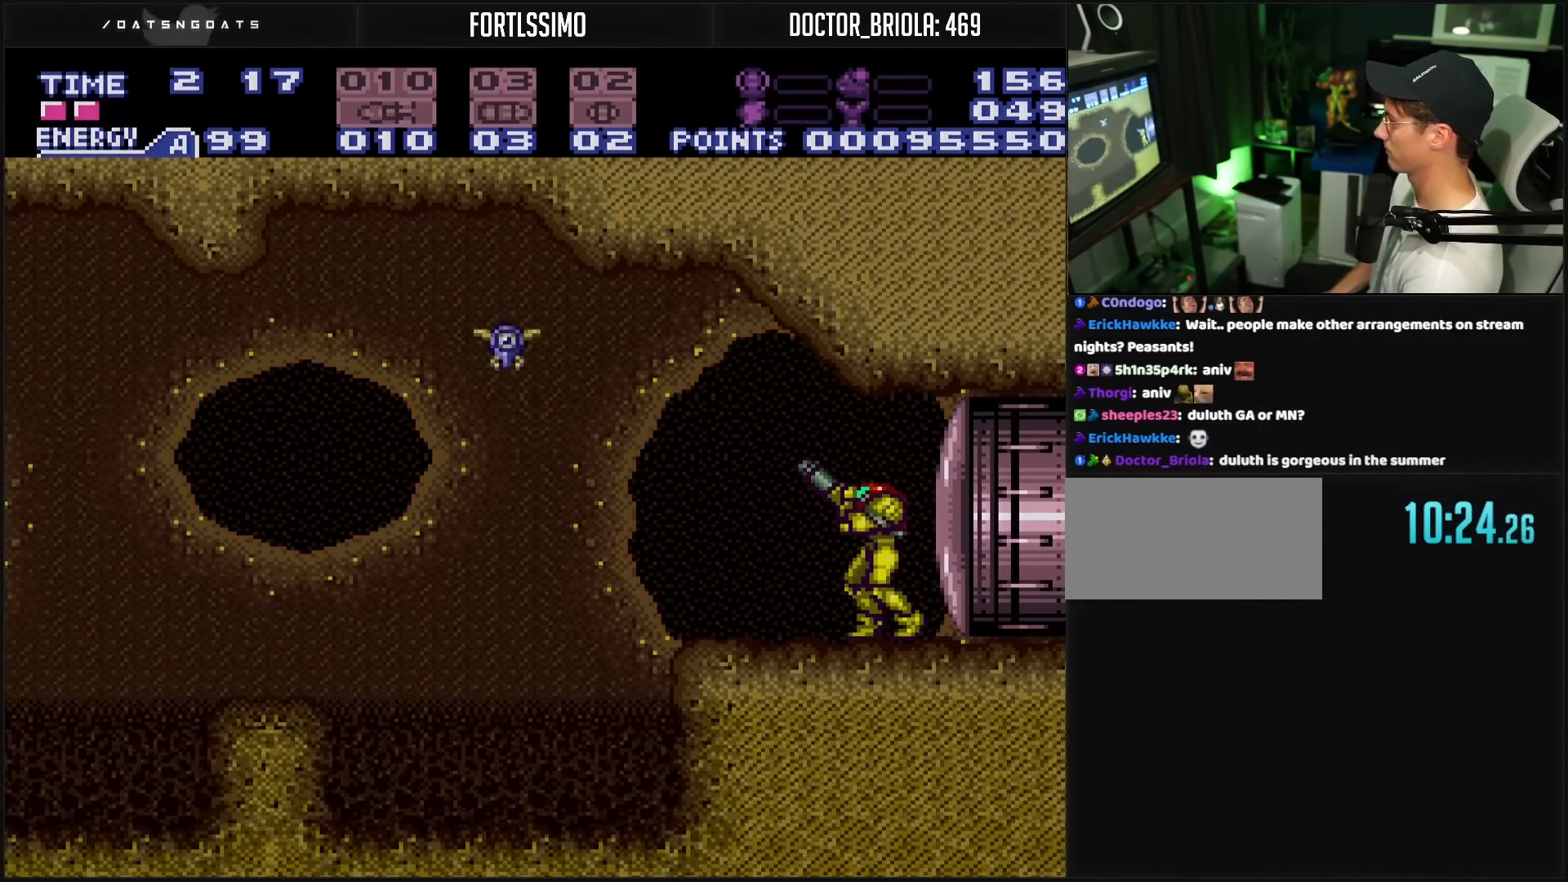
{"buttons": [], "events": [[33, "X", "up"], [183, "X", "down"], [250, "X", "up"], [317, "X", "down"], [400, "R1", "up"], [433, "R1", "down"], [500, "R1", "up"], [500, "X", "up"]]}
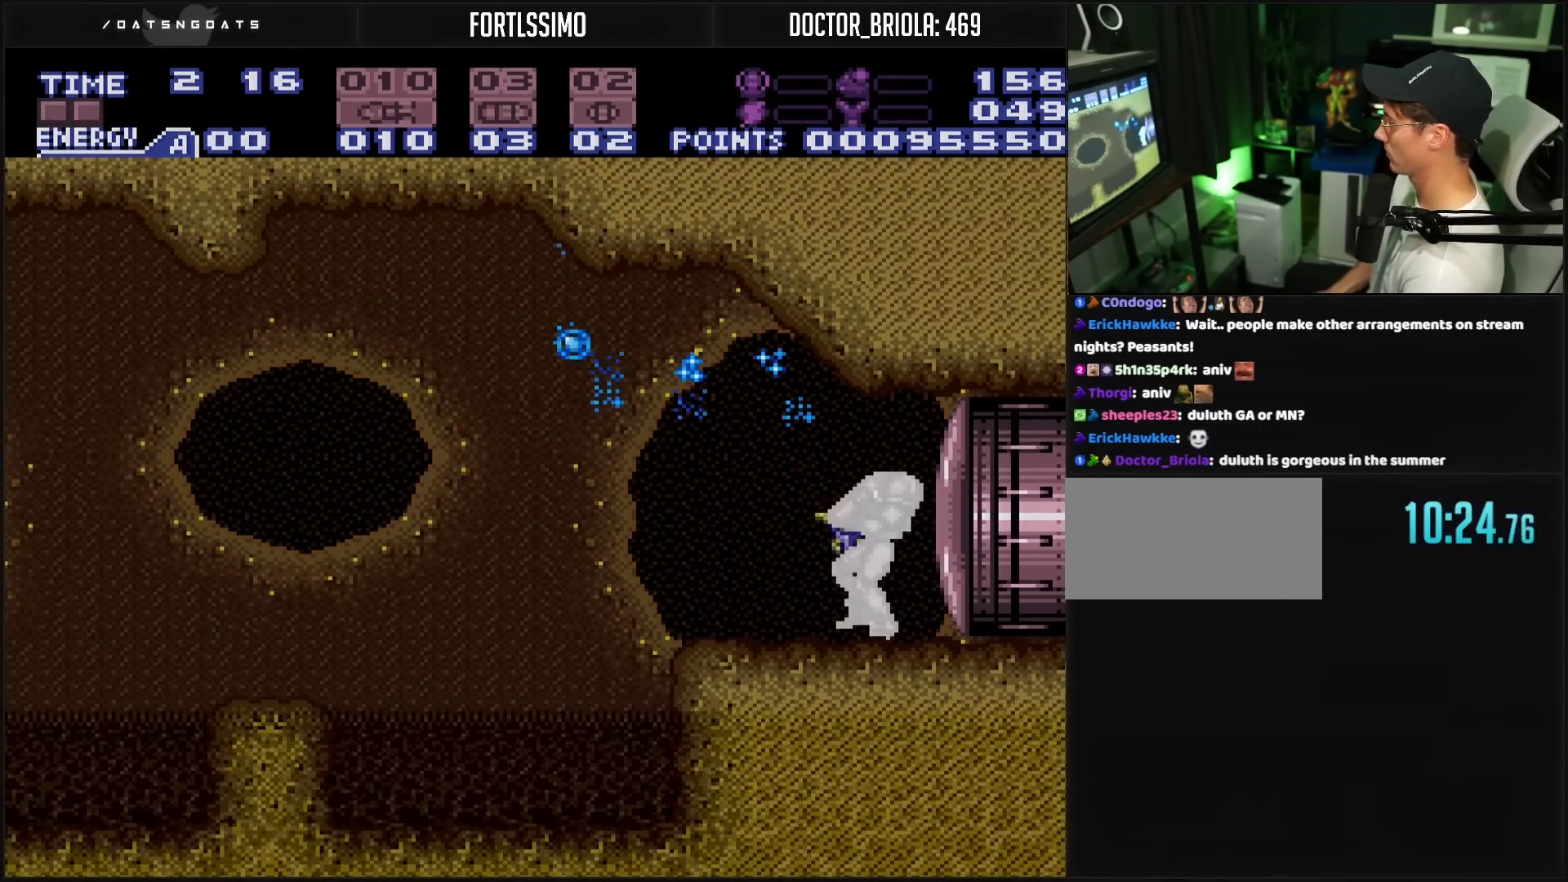
{"buttons": [], "events": [[67, "A", "down"], [67, "X", "down"], [167, "X", "up"], [183, "A", "up"], [250, "X", "down"], [300, "X", "up"], [317, "X", "down"], [450, "X", "up"]]}
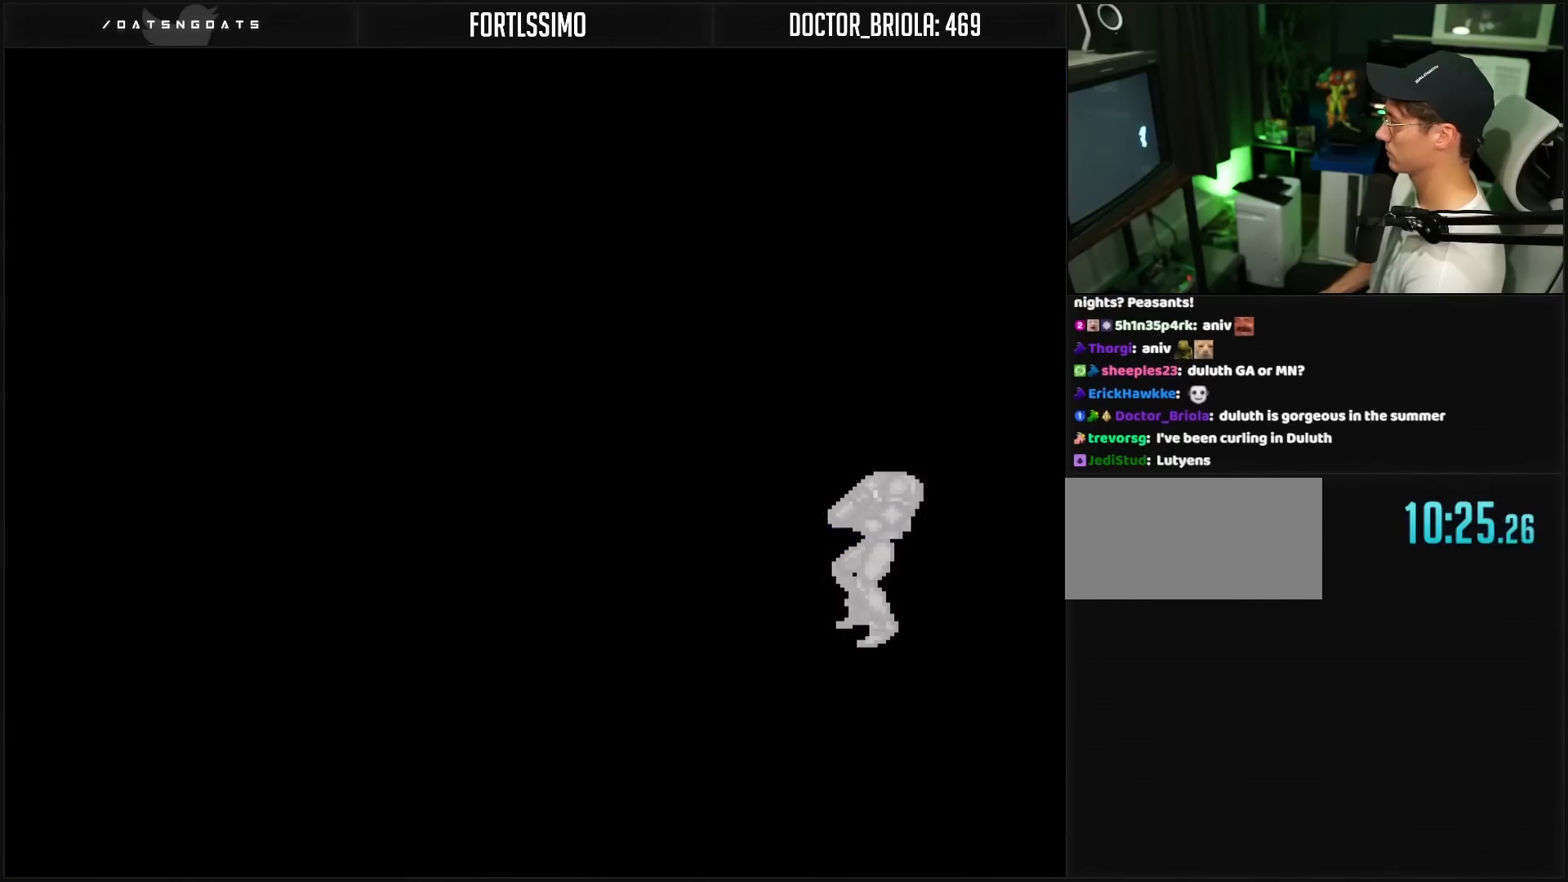
{"buttons": [], "events": []}
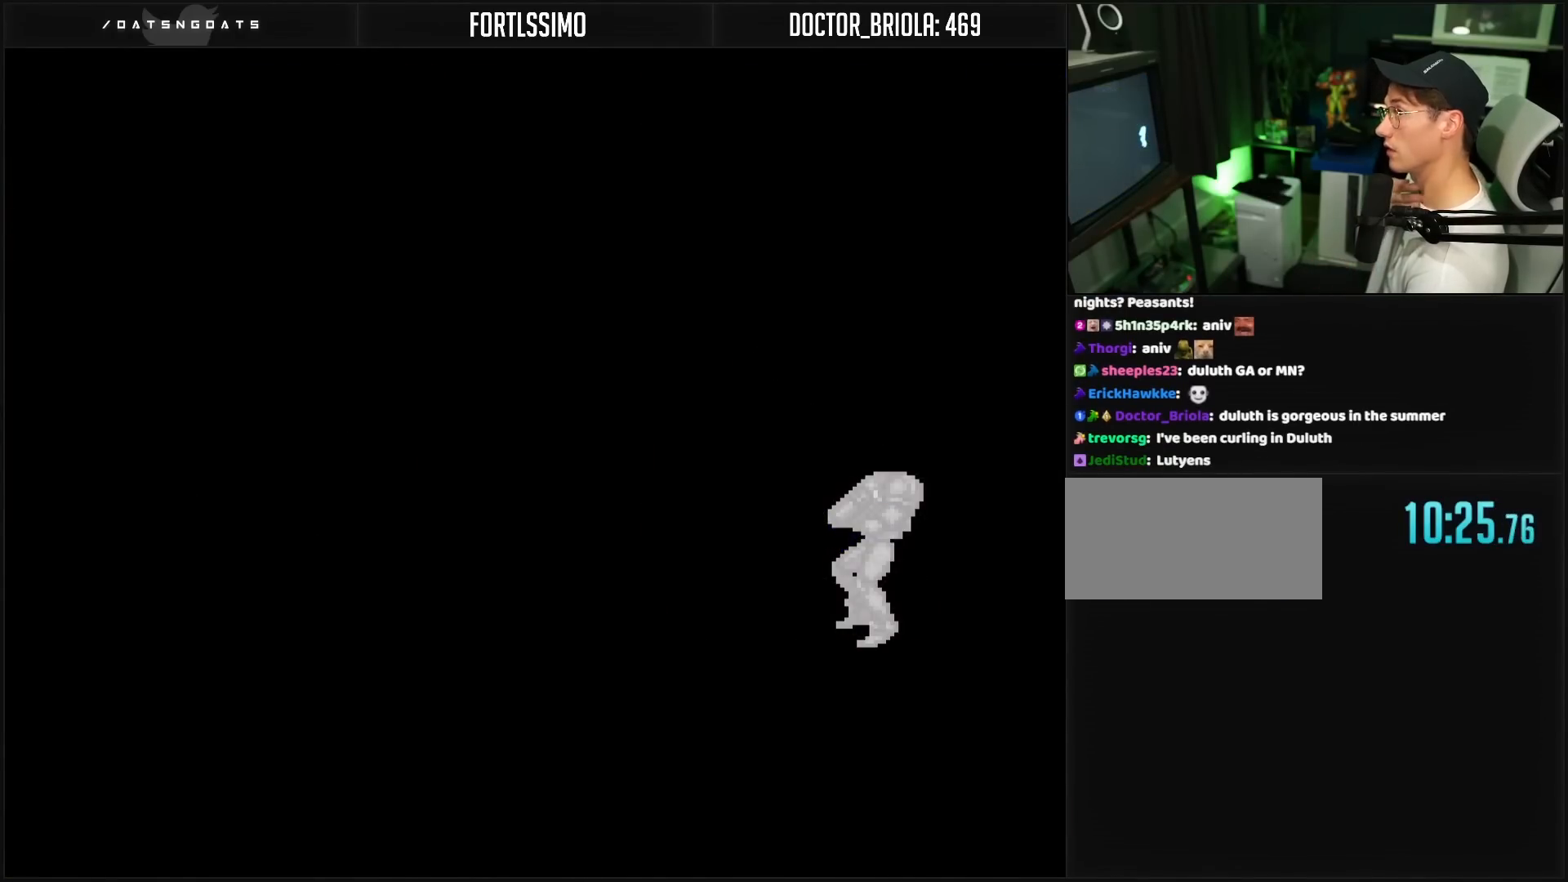
{"buttons": [], "events": []}
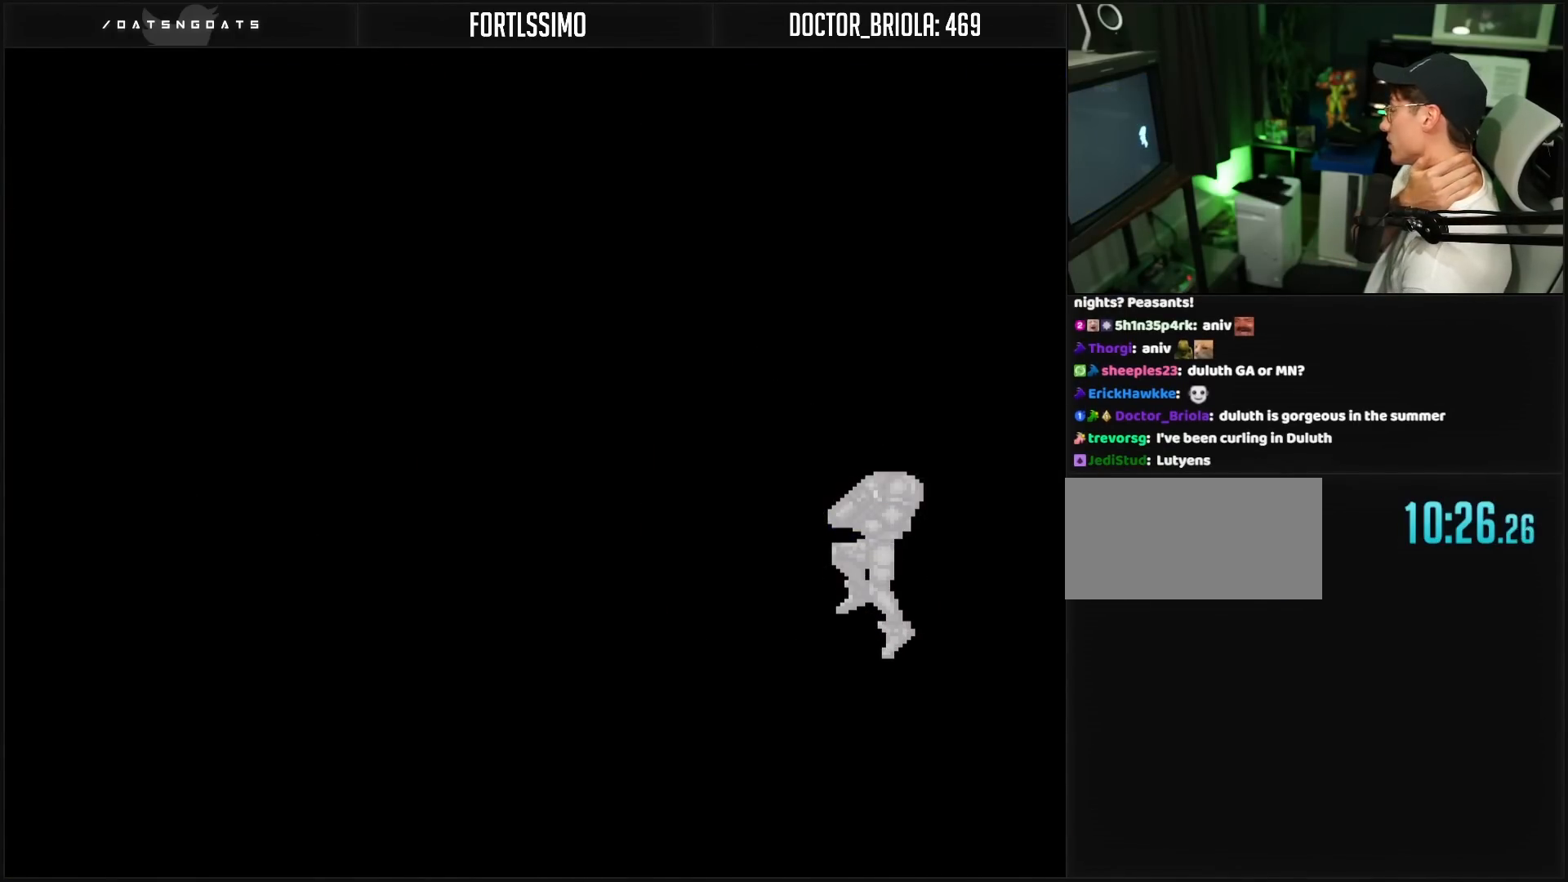
{"buttons": [], "events": []}
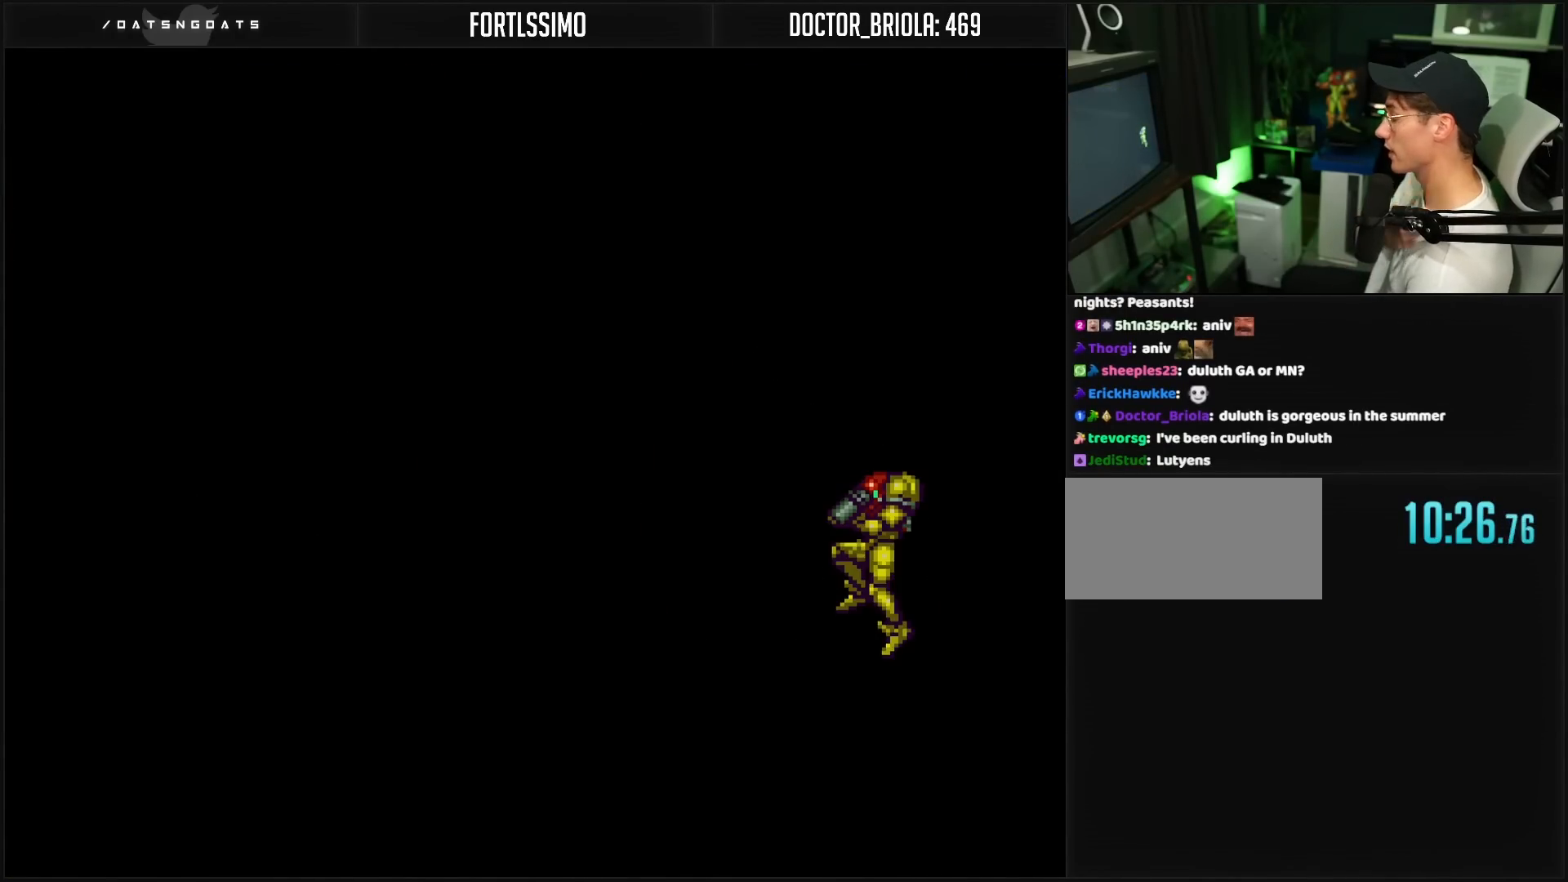
{"buttons": [], "events": []}
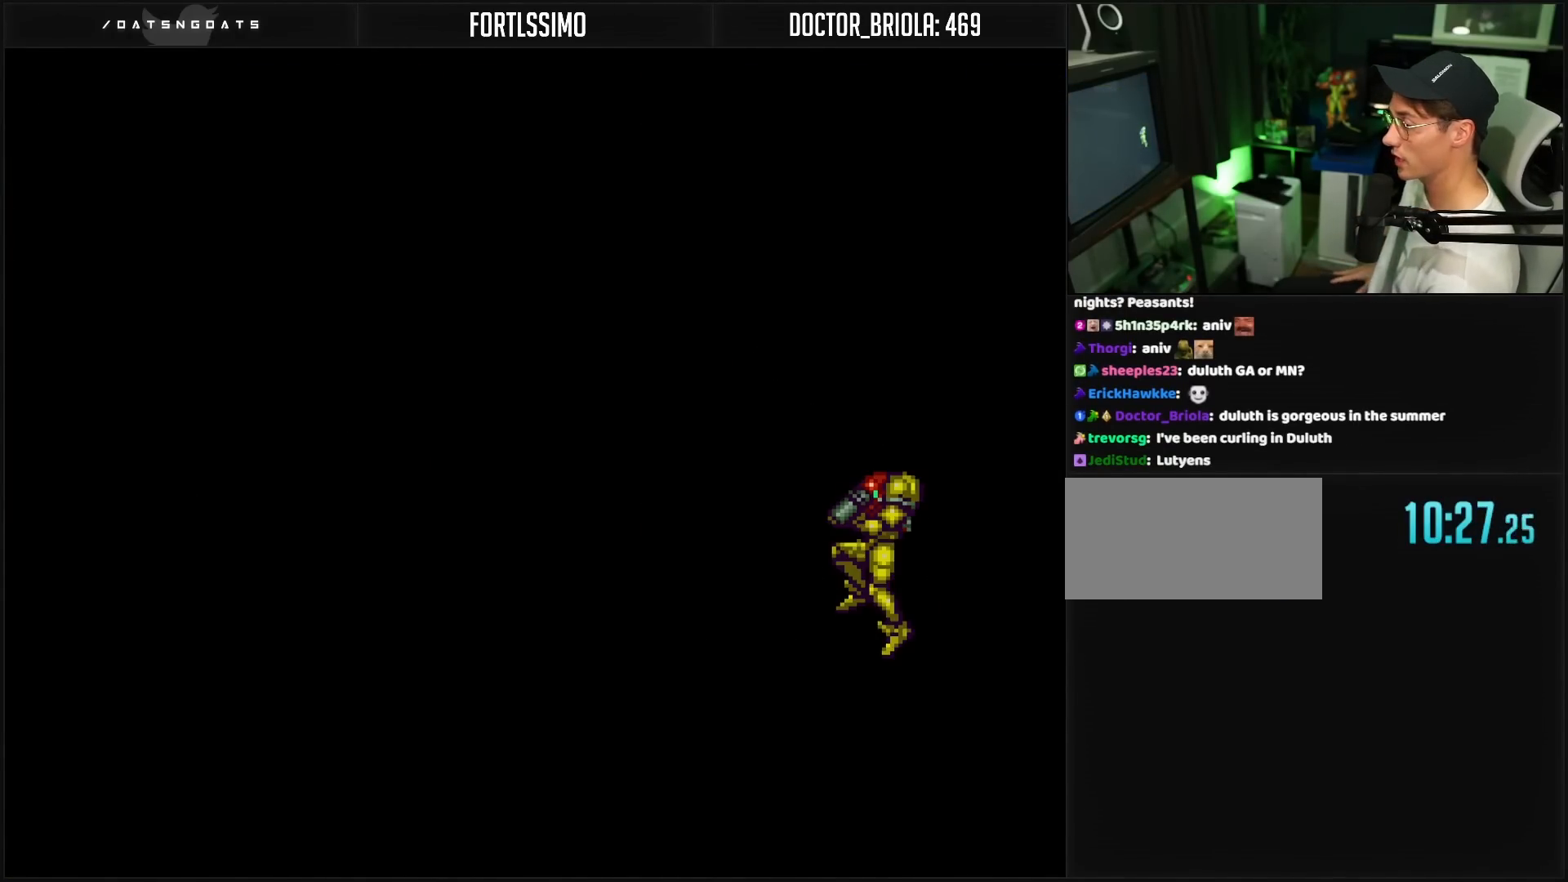
{"buttons": [], "events": []}
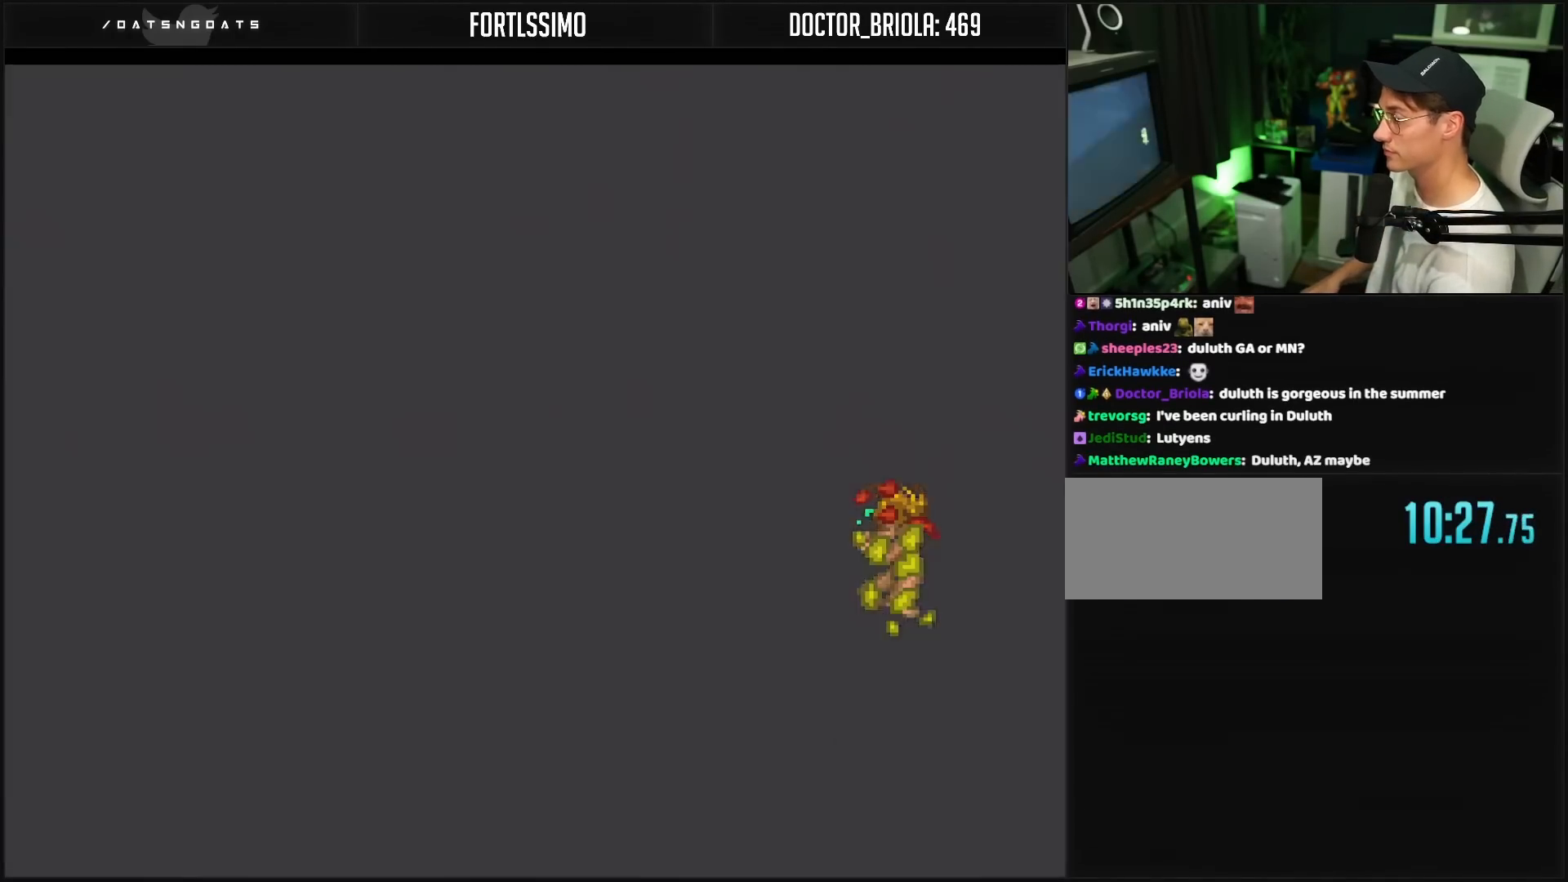
{"buttons": [], "events": []}
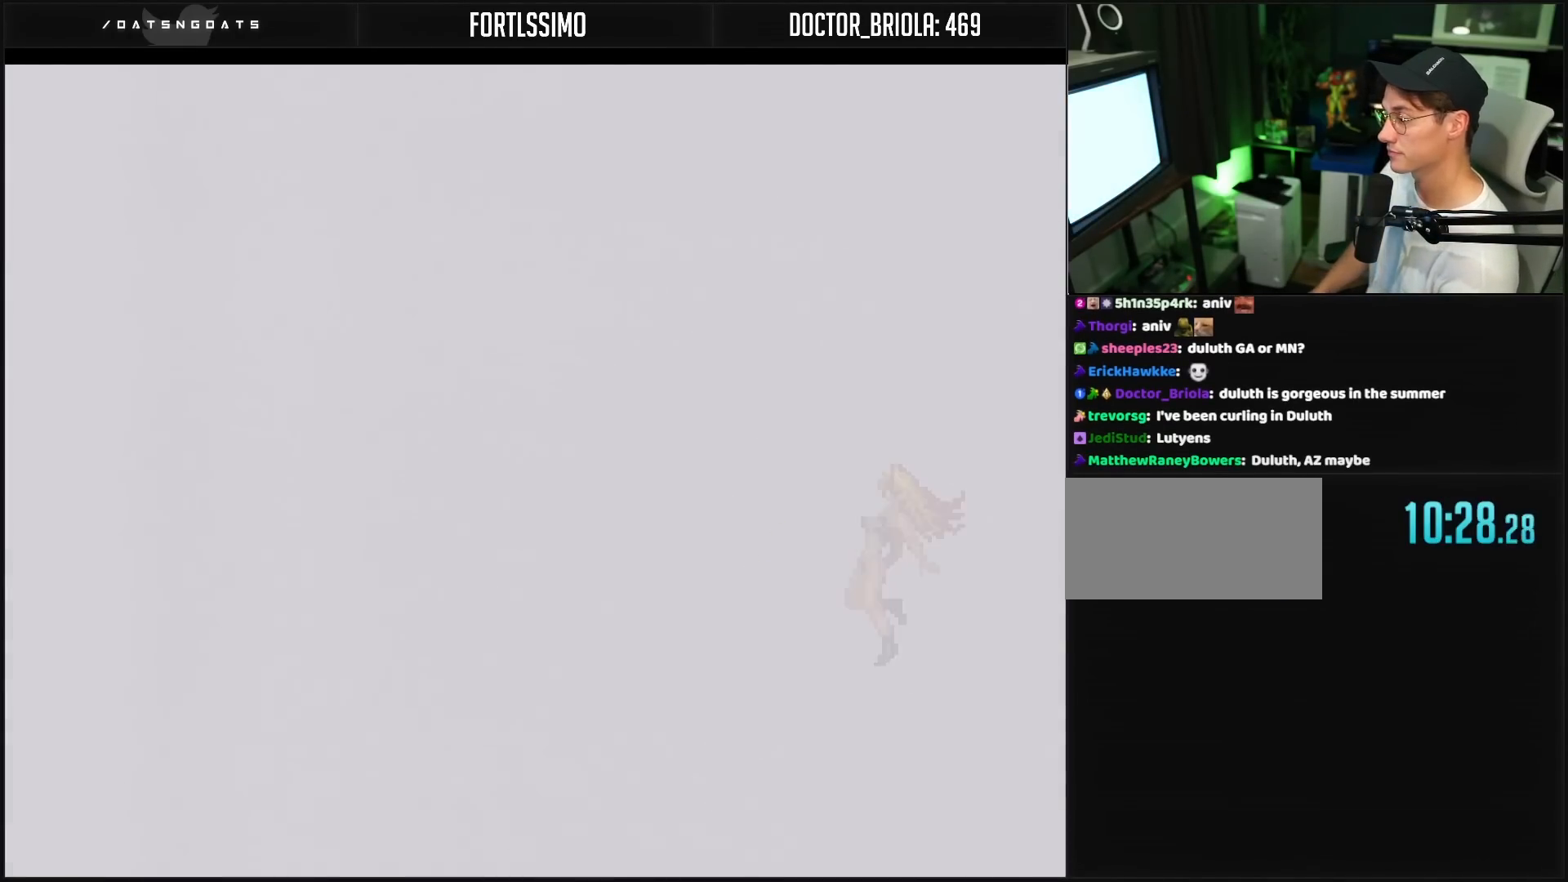
{"buttons": [], "events": []}
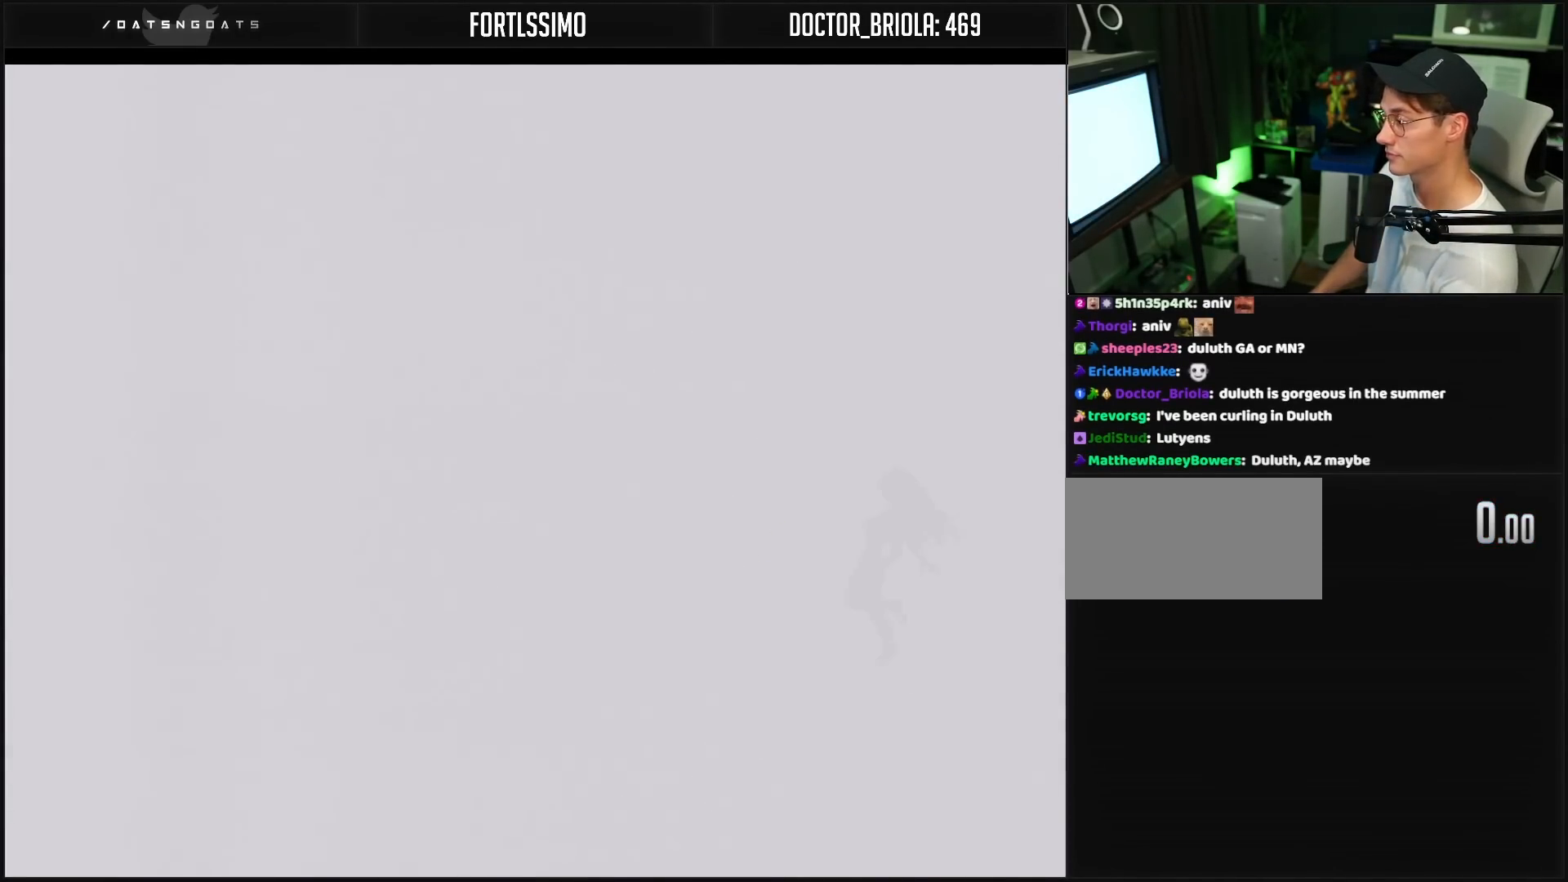
{"buttons": [], "events": []}
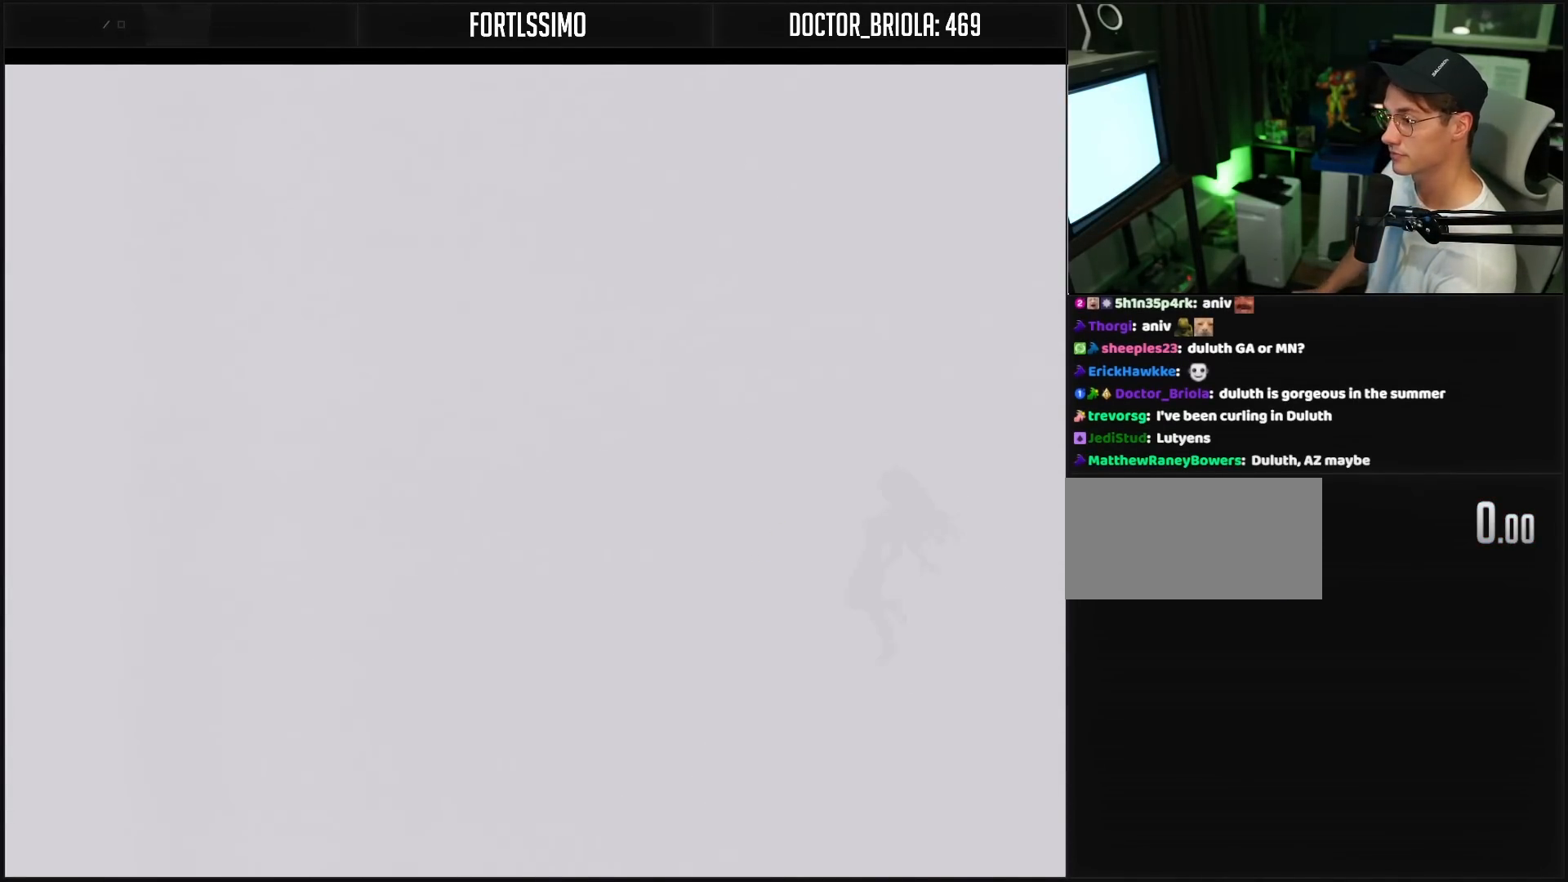
{"buttons": [], "events": [[383, "A", "down"], [400, "A", "up"]]}
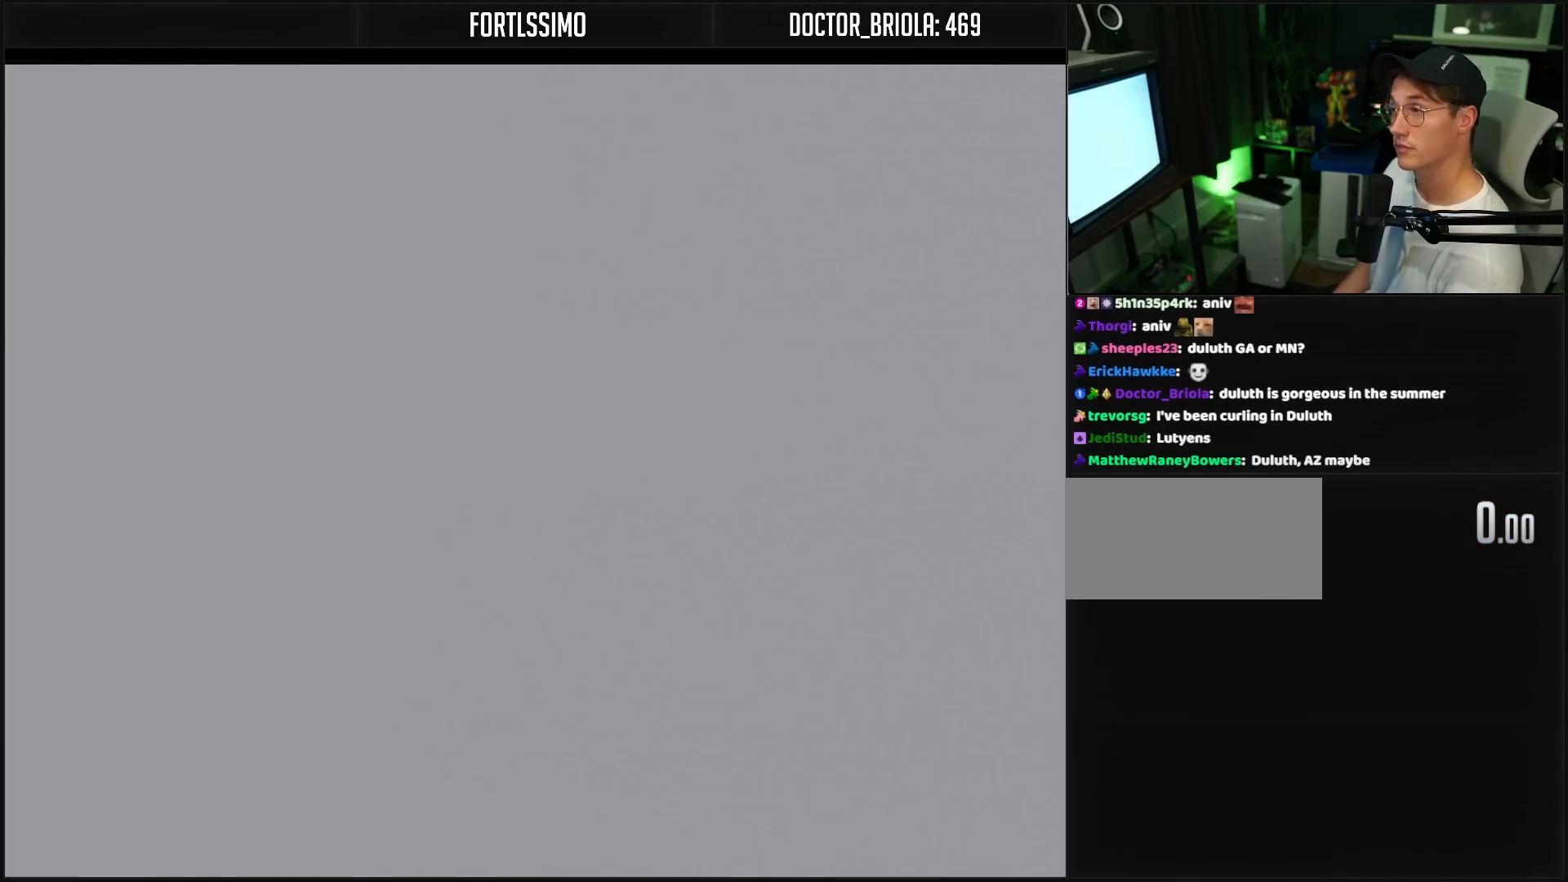
{"buttons": [], "events": [[50, "A", "down"], [117, "A", "up"], [150, "A", "down"], [200, "A", "up"], [483, "A", "down"], [500, "A", "up"]]}
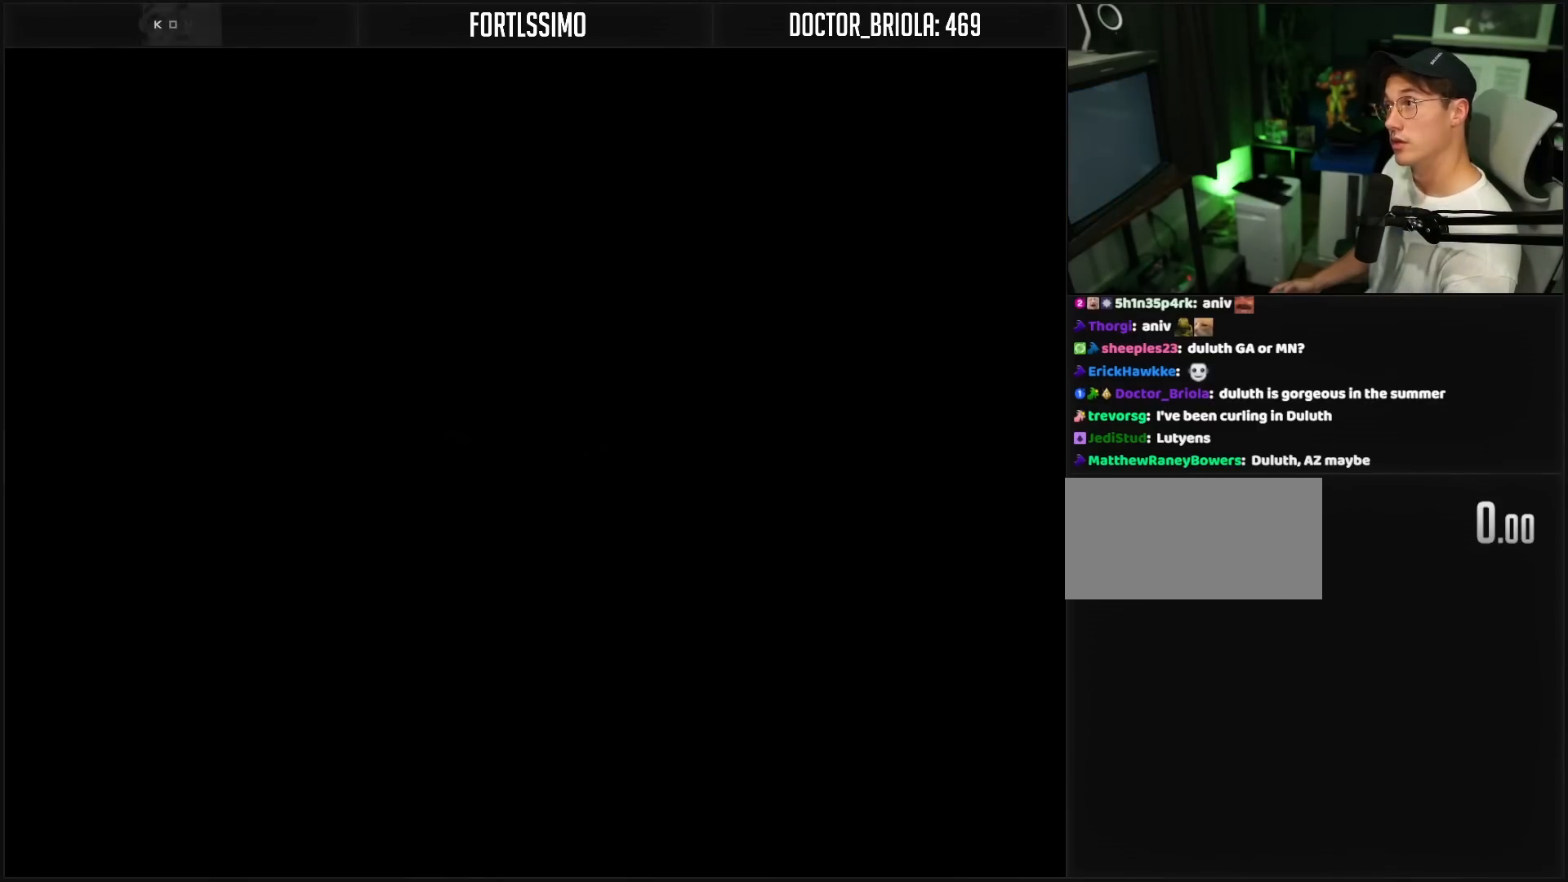
{"buttons": [], "events": [[100, "A", "down"], [117, "A", "up"]]}
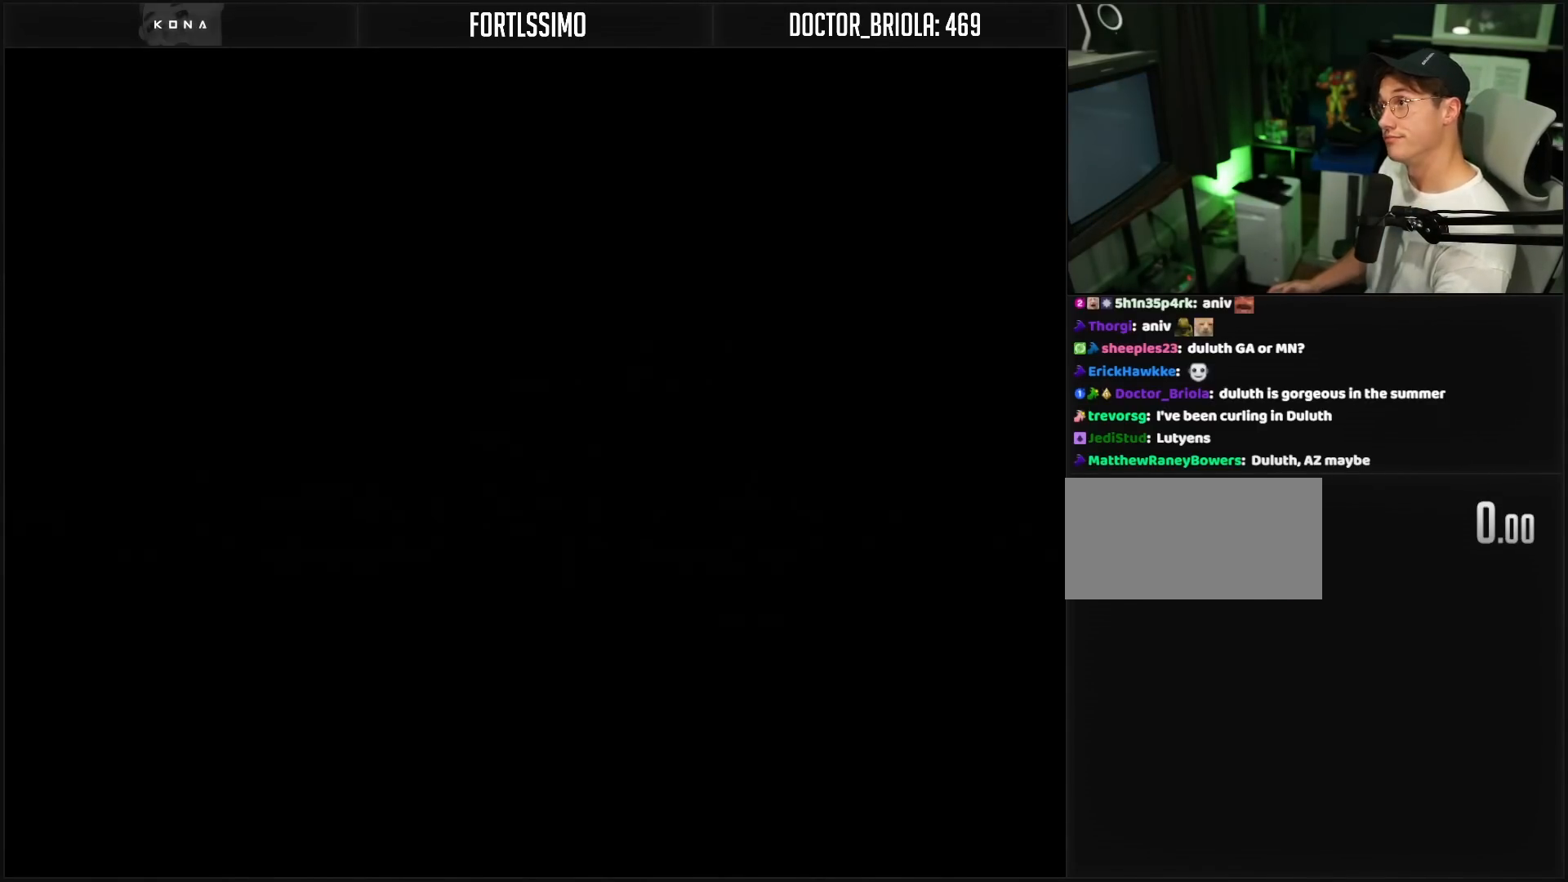
{"buttons": ["A"], "events": [[400, "A", "down"], [450, "A", "up"], [500, "A", "down"]]}
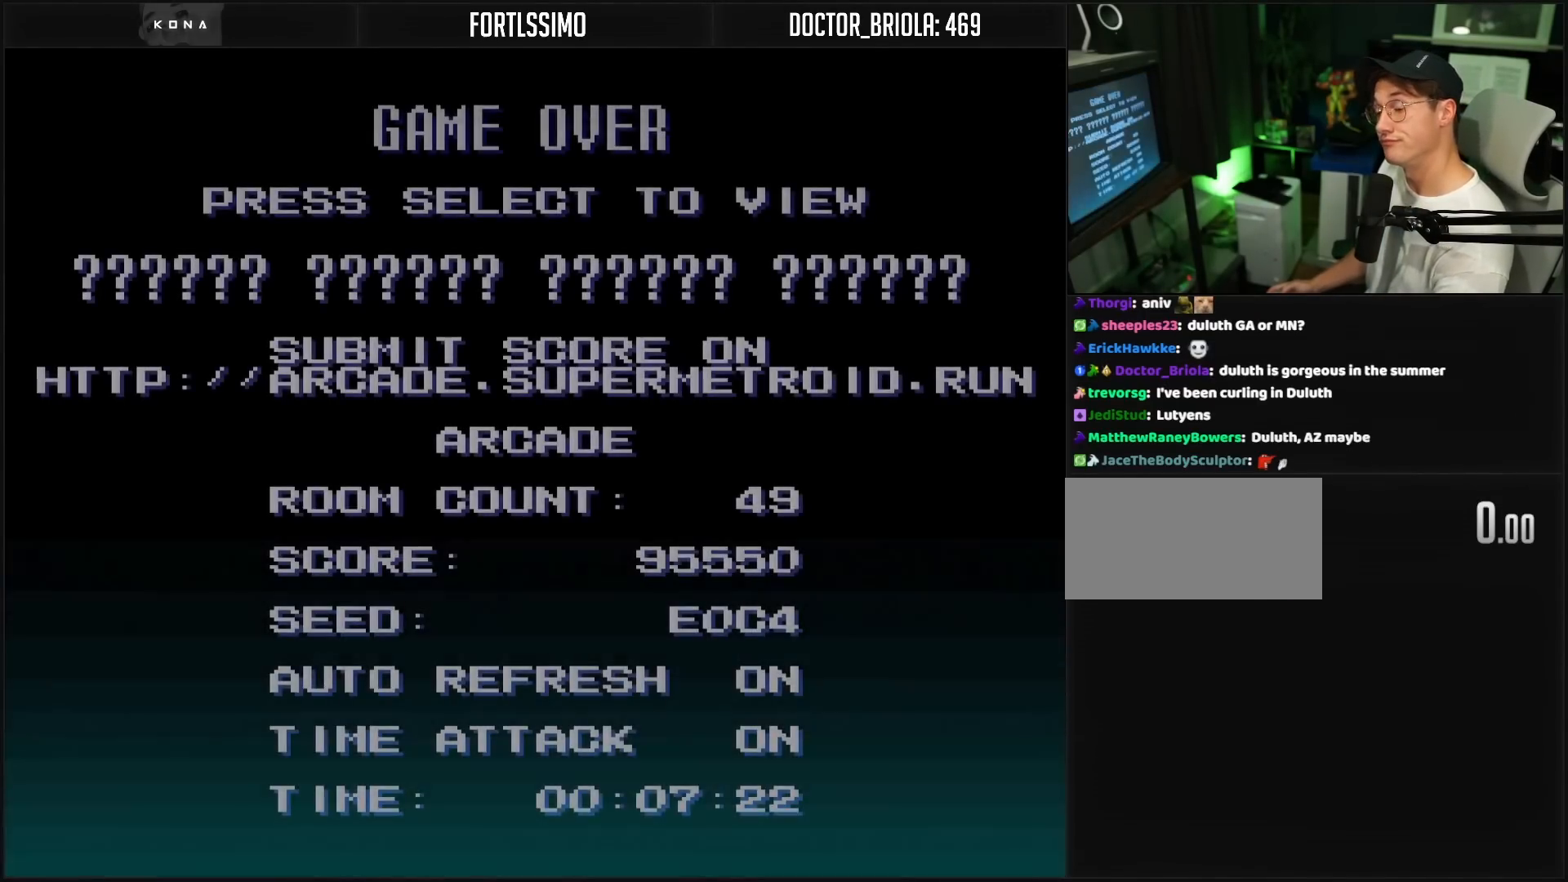
{"buttons": [], "events": [[50, "A", "up"], [233, "A", "down"], [283, "A", "up"]]}